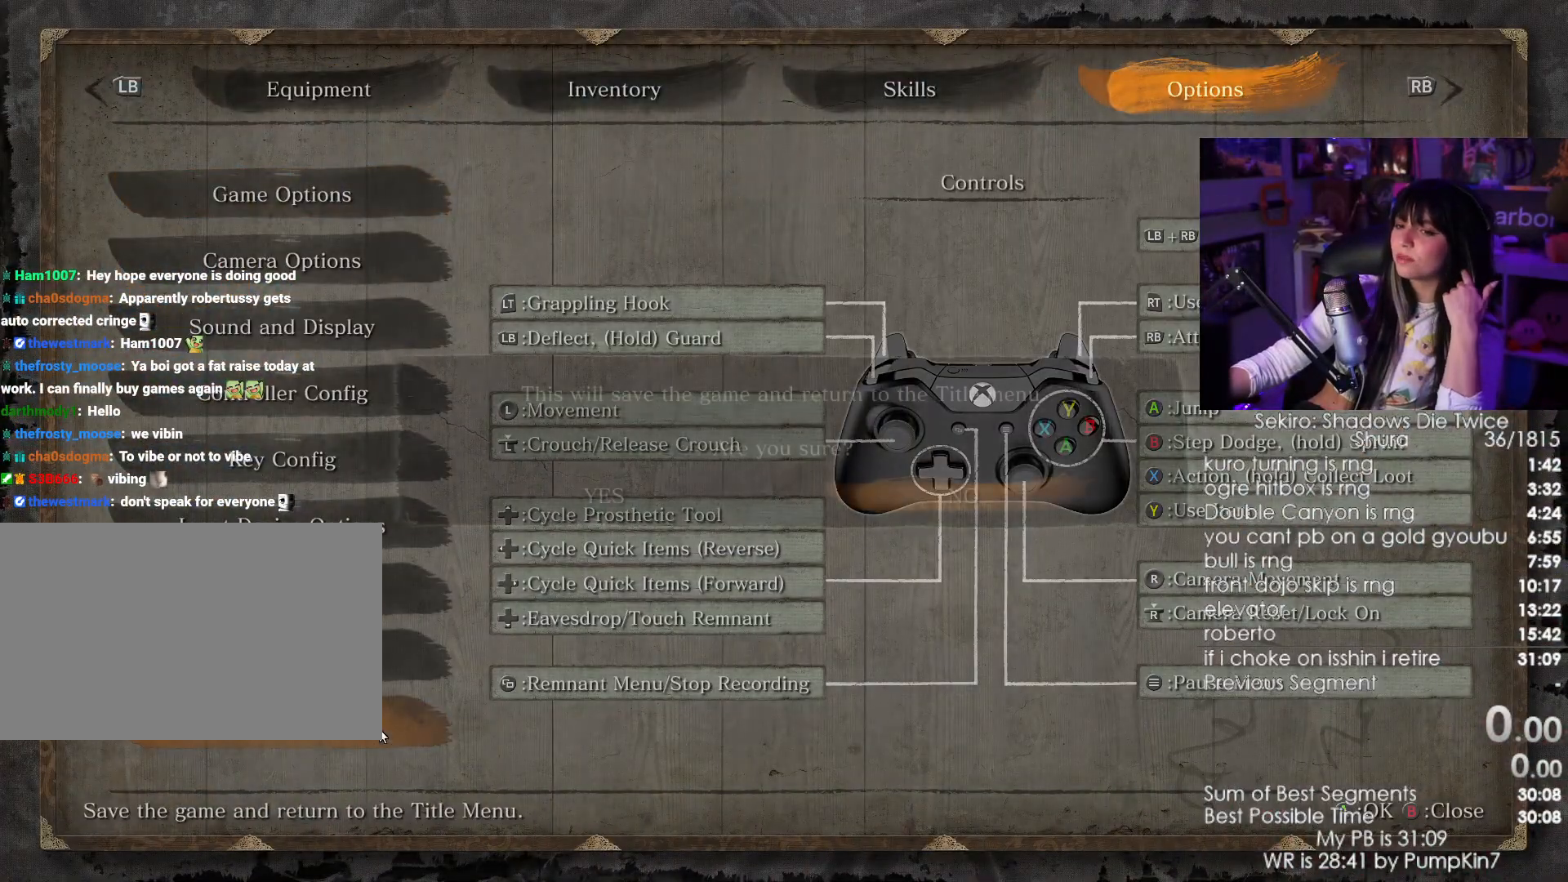
Gameplay with keyboard and mouse; each line is a JSON object with the keys and mouse buttons held at the frame after it. "events" lists presses ("down") and releases ("up") of "1", "2", "3", "4", "5", "a", "alt", "c", "caps_lock", "ctrl", "d", "e", "f", "g", "q", "r", "s", "shift", "space", "t", "tab", "v", "w", "x", "z", "mouse_left", "mouse_wheel" and "mouse_right" between this image and that frame as [ms after this image, input, new state], when the widget could be followed in between. "mouse_left", "mouse_wheel", "mouse_right" = the "left", "wheel", "right" buttons of the "mouse" list. No other keys are recorded. "wheel" means that the mouse wheel is clicked or scrolled. Not read: mouse_move.
{"keys": [], "mouse": [], "events": [[17, "mouse_left", "up"], [384, "mouse_left", "down"], [484, "mouse_left", "up"]]}
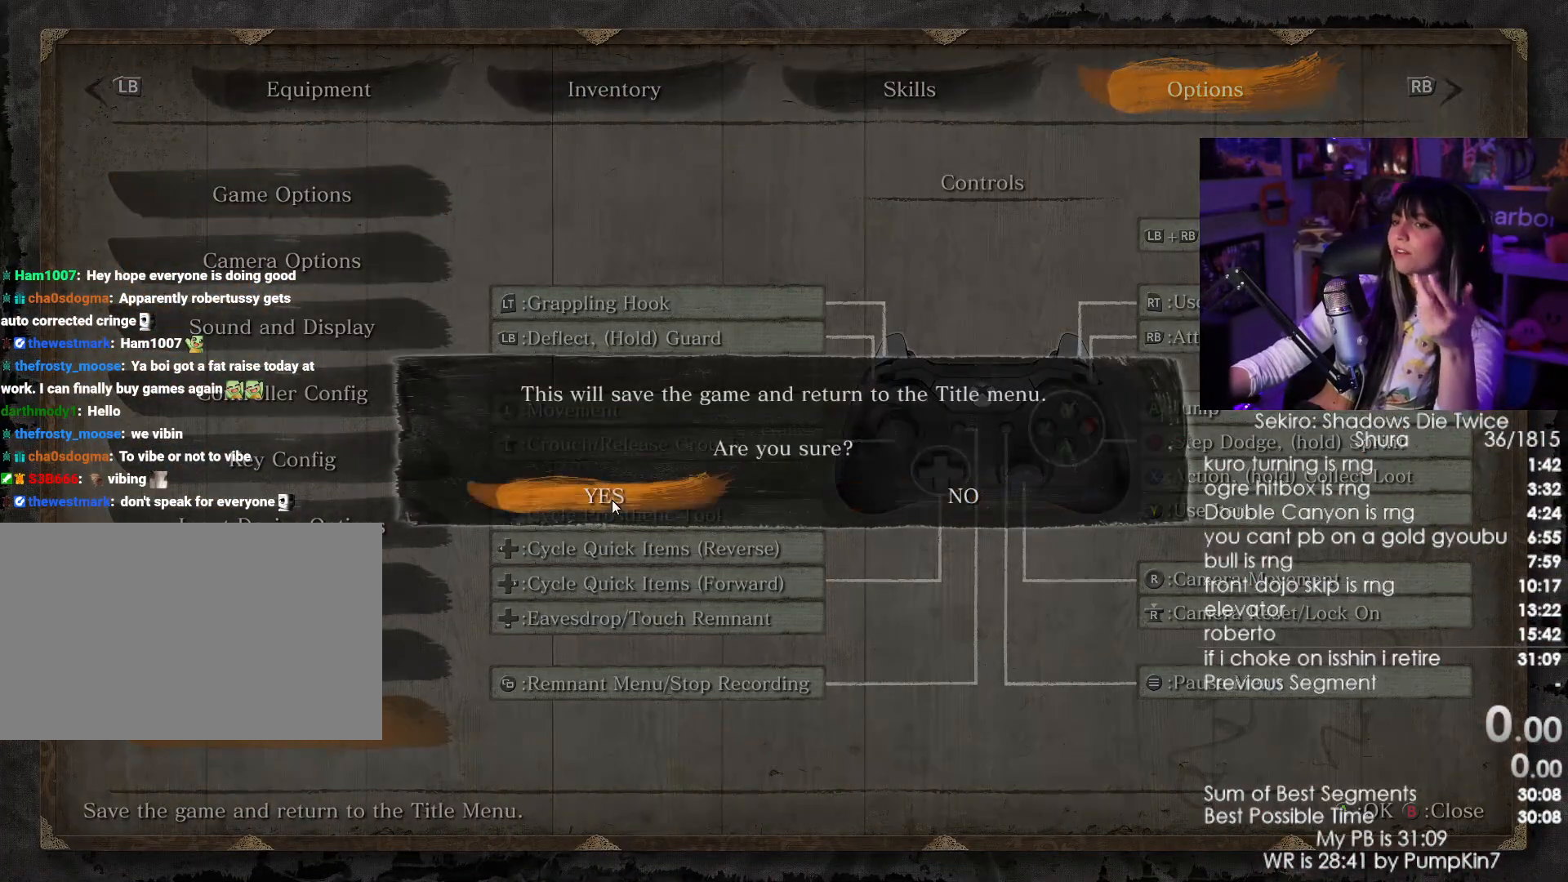
{"keys": [], "mouse": [], "events": [[84, "mouse_left", "down"], [167, "mouse_left", "up"]]}
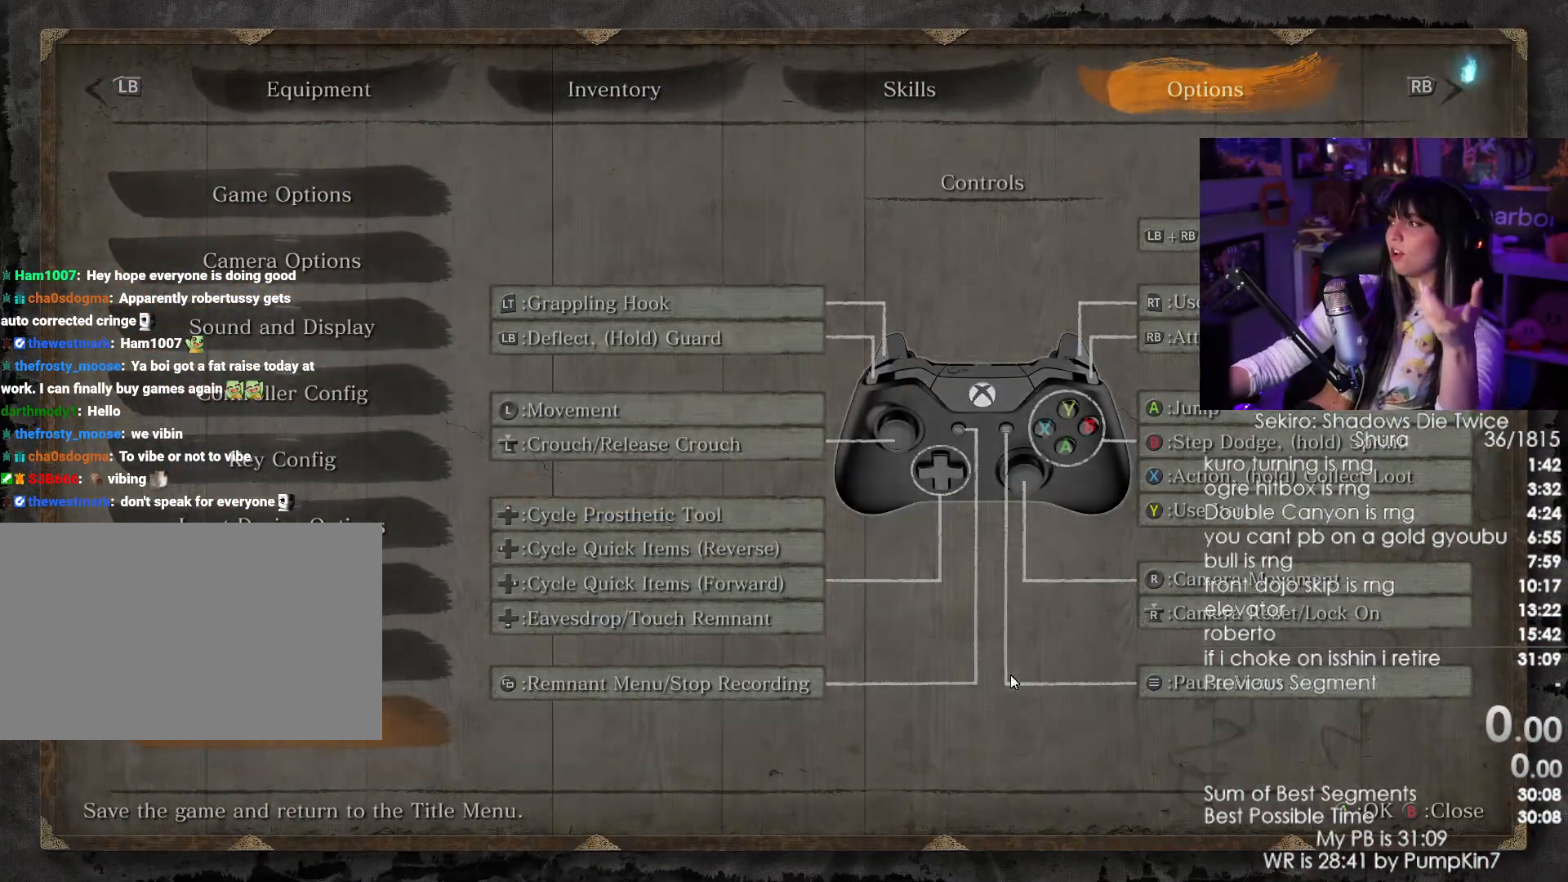
{"keys": [], "mouse": [], "events": []}
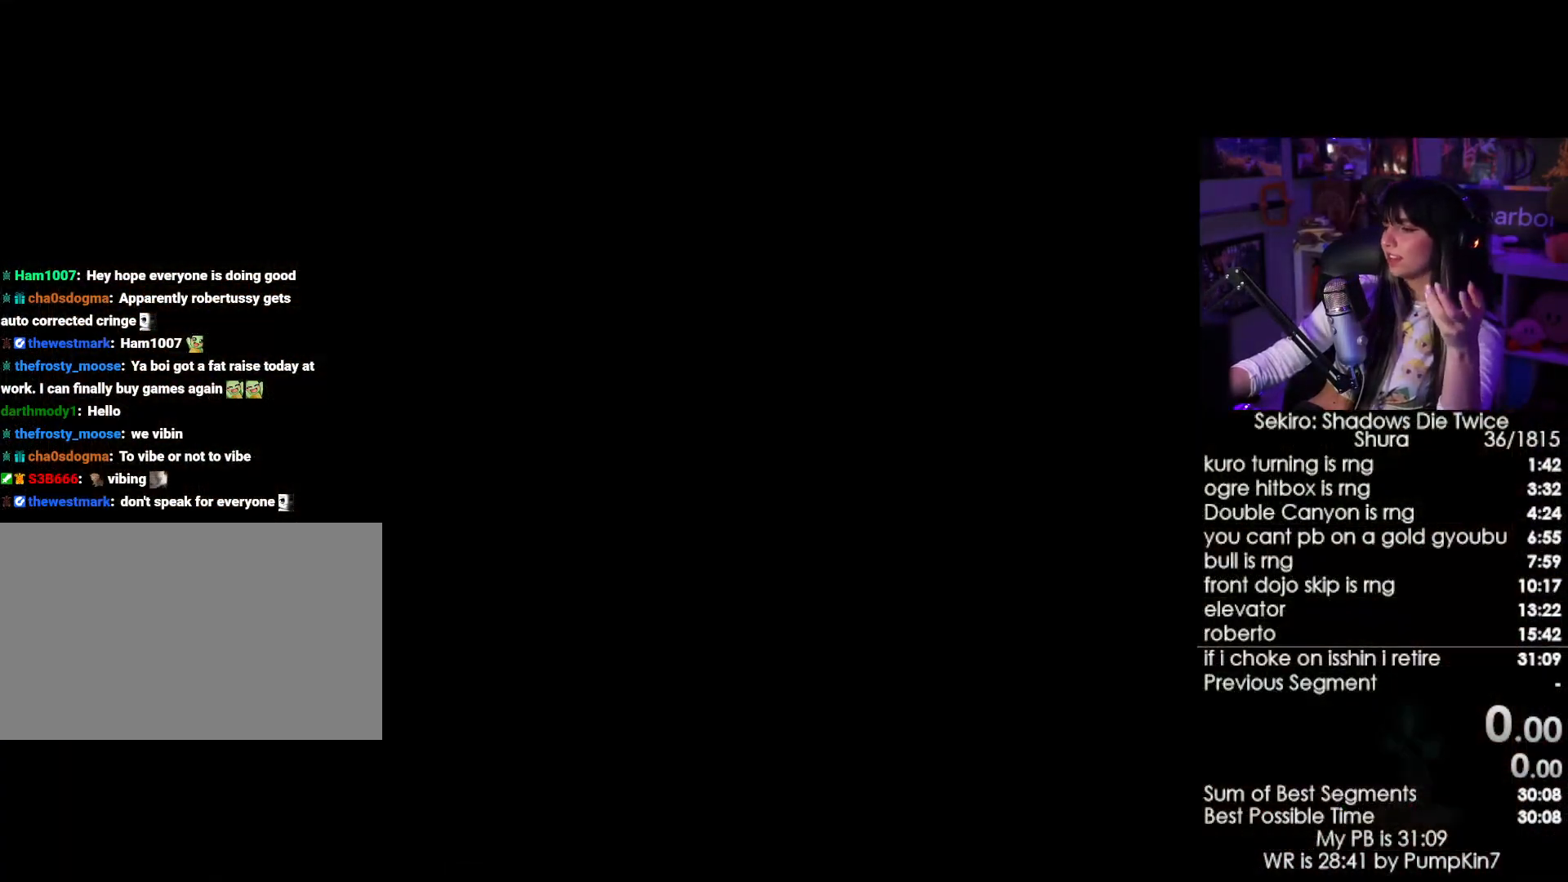
{"keys": [], "mouse": [], "events": []}
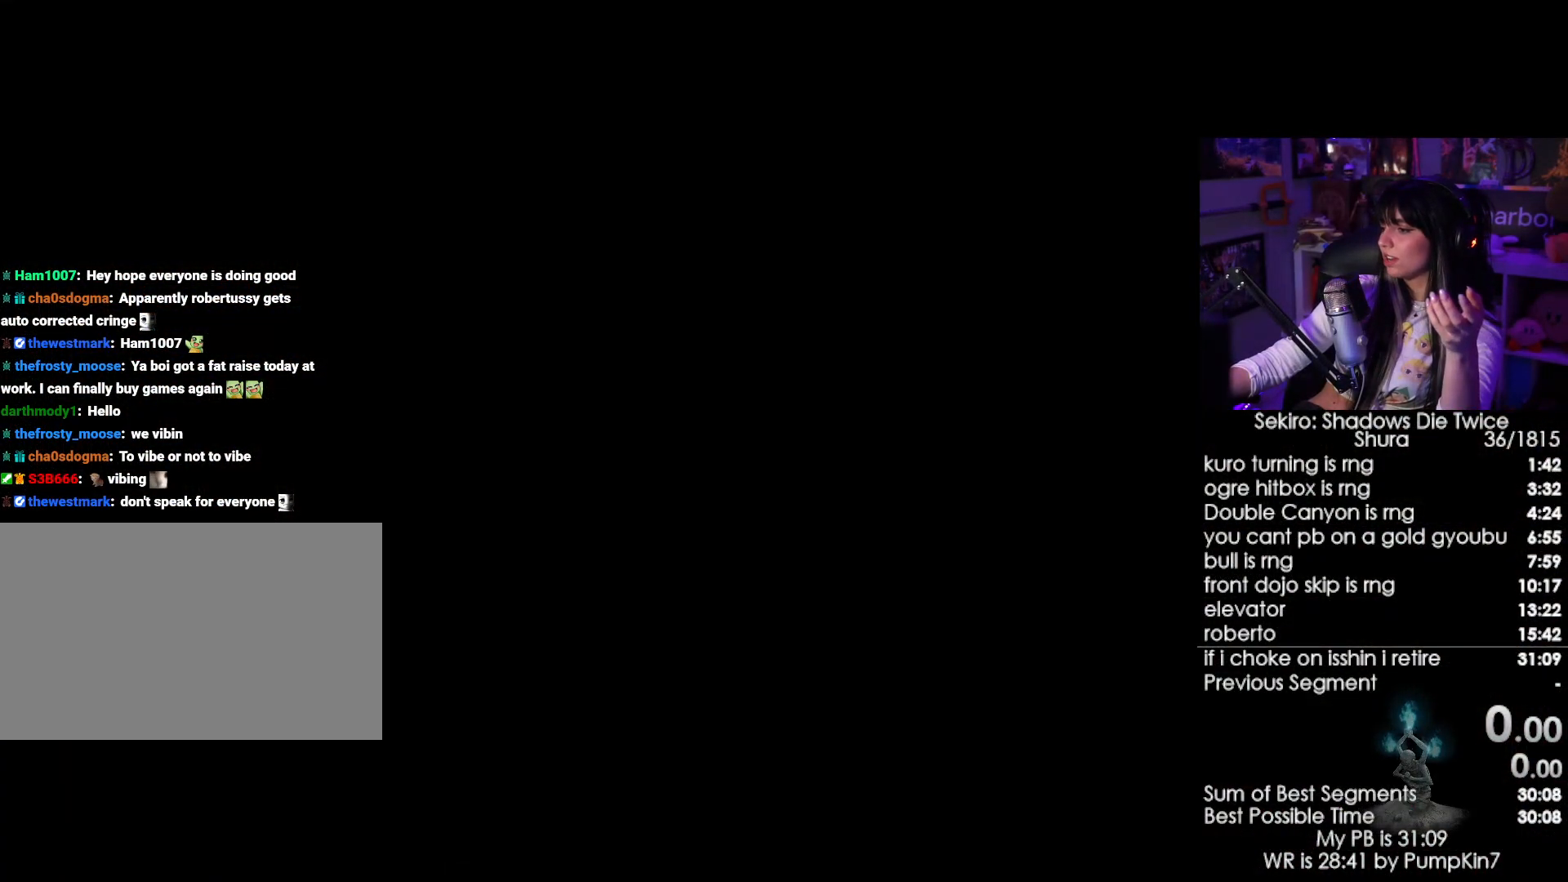
{"keys": [], "mouse": [], "events": [[317, "mouse_left", "down"], [367, "mouse_left", "up"]]}
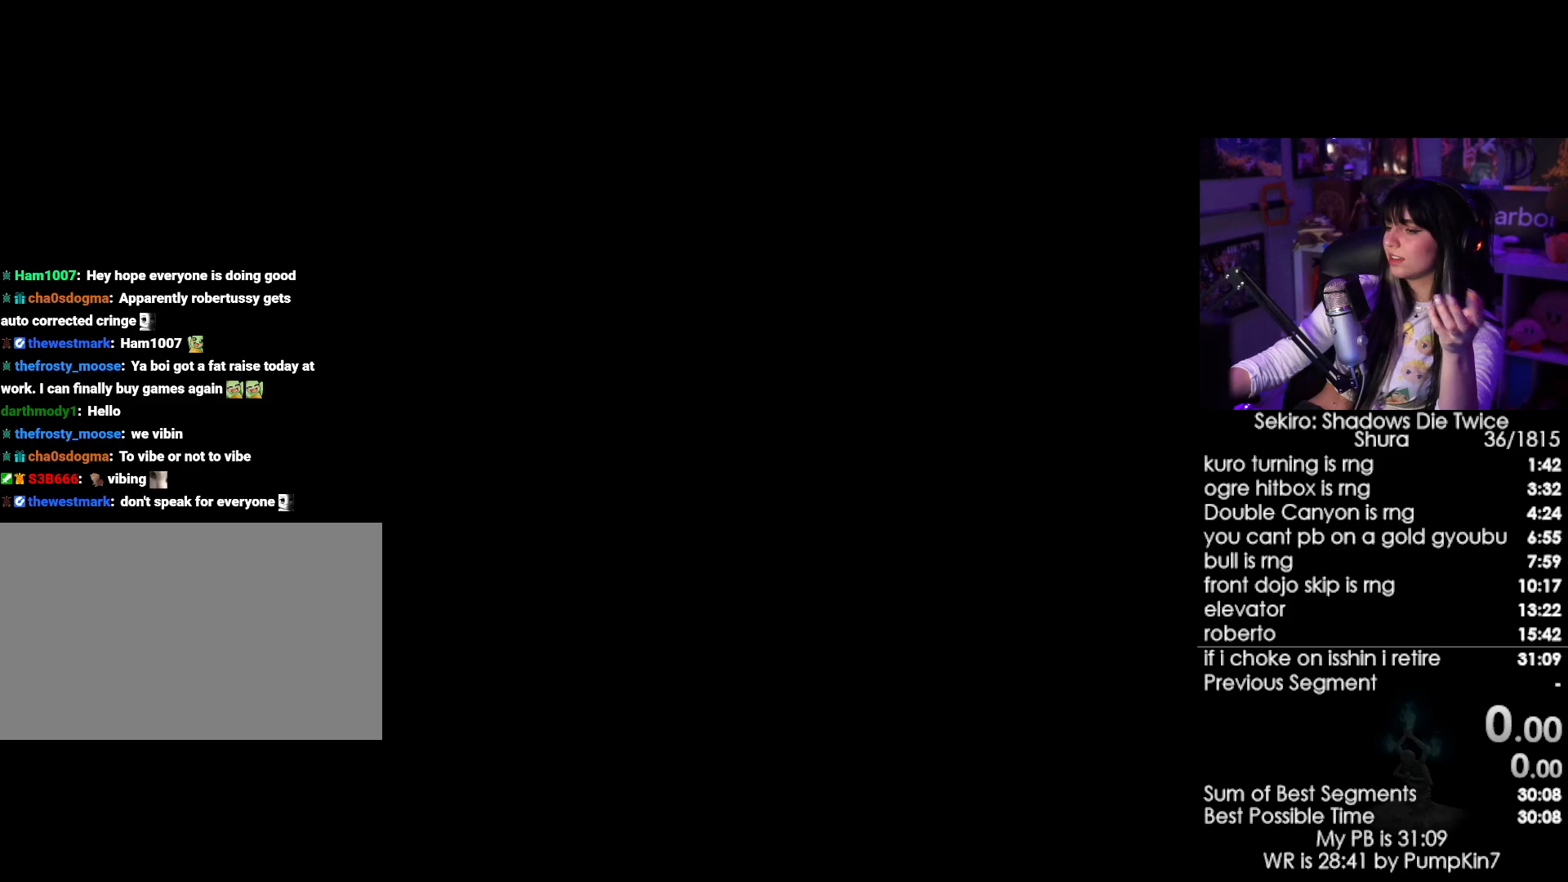
{"keys": [], "mouse": [], "events": []}
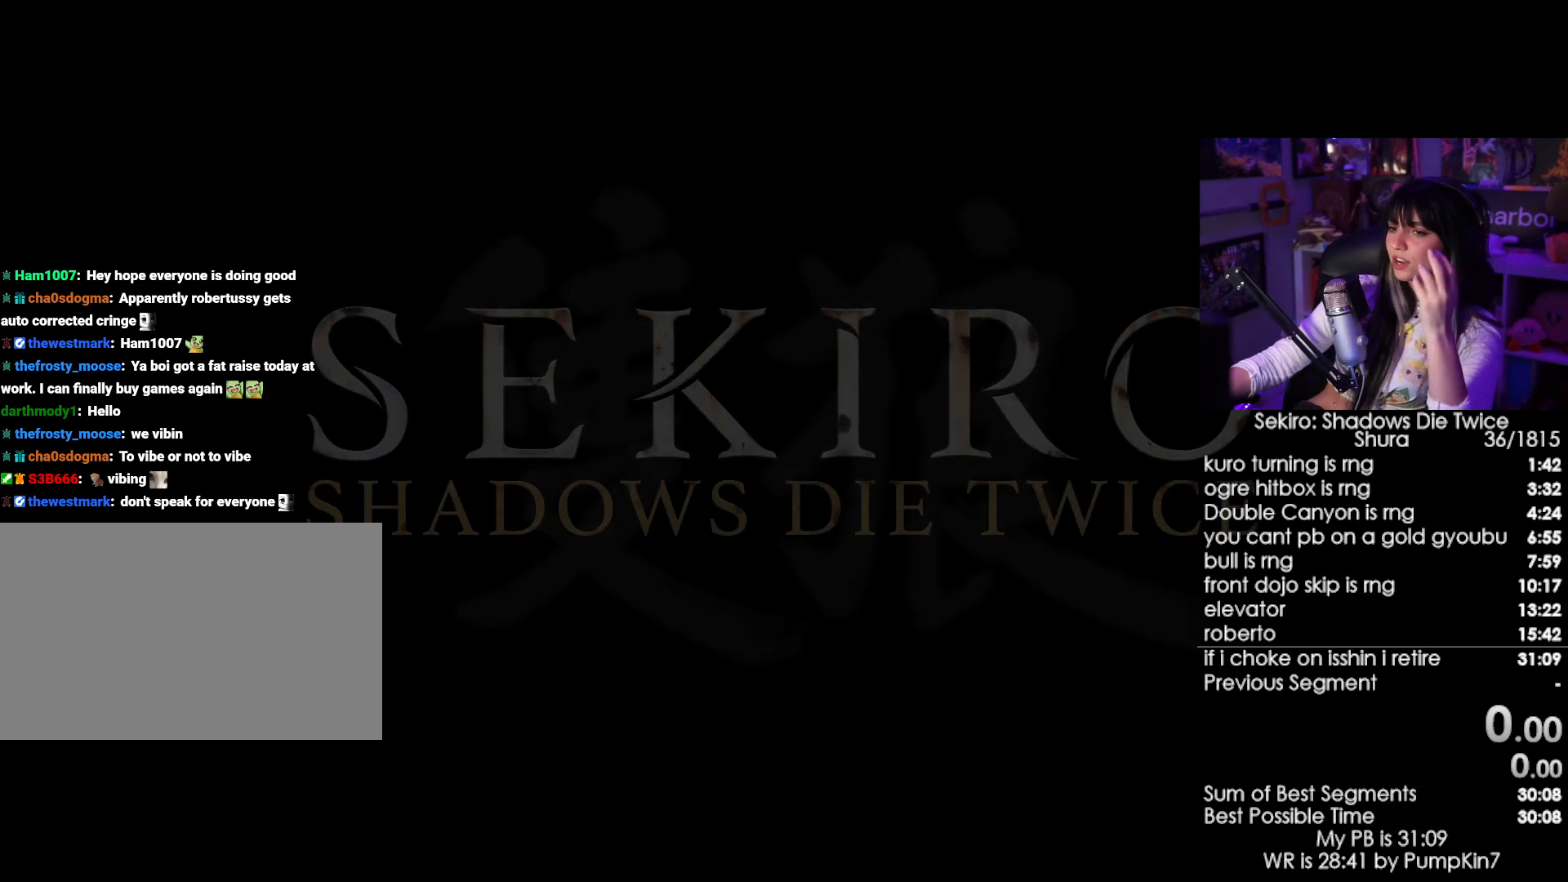
{"keys": [], "mouse": [], "events": [[300, "mouse_left", "down"], [350, "mouse_left", "up"], [434, "mouse_left", "down"], [484, "mouse_left", "up"]]}
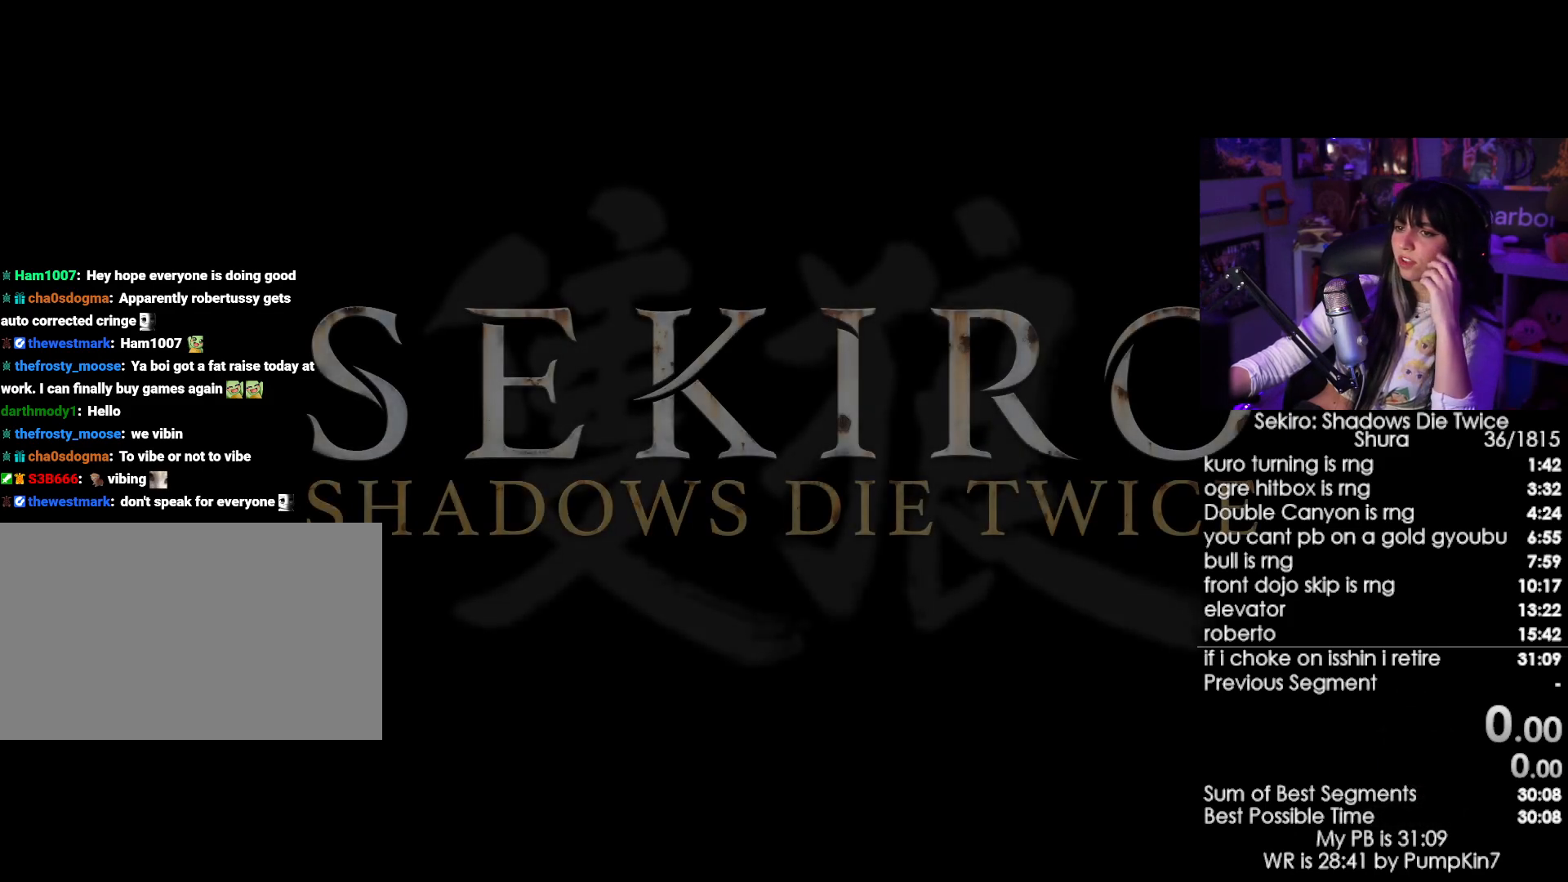
{"keys": [], "mouse": [], "events": [[84, "mouse_left", "down"], [117, "mouse_left", "up"], [217, "mouse_left", "down"], [317, "mouse_left", "up"], [367, "mouse_left", "down"], [400, "mouse_left", "up"]]}
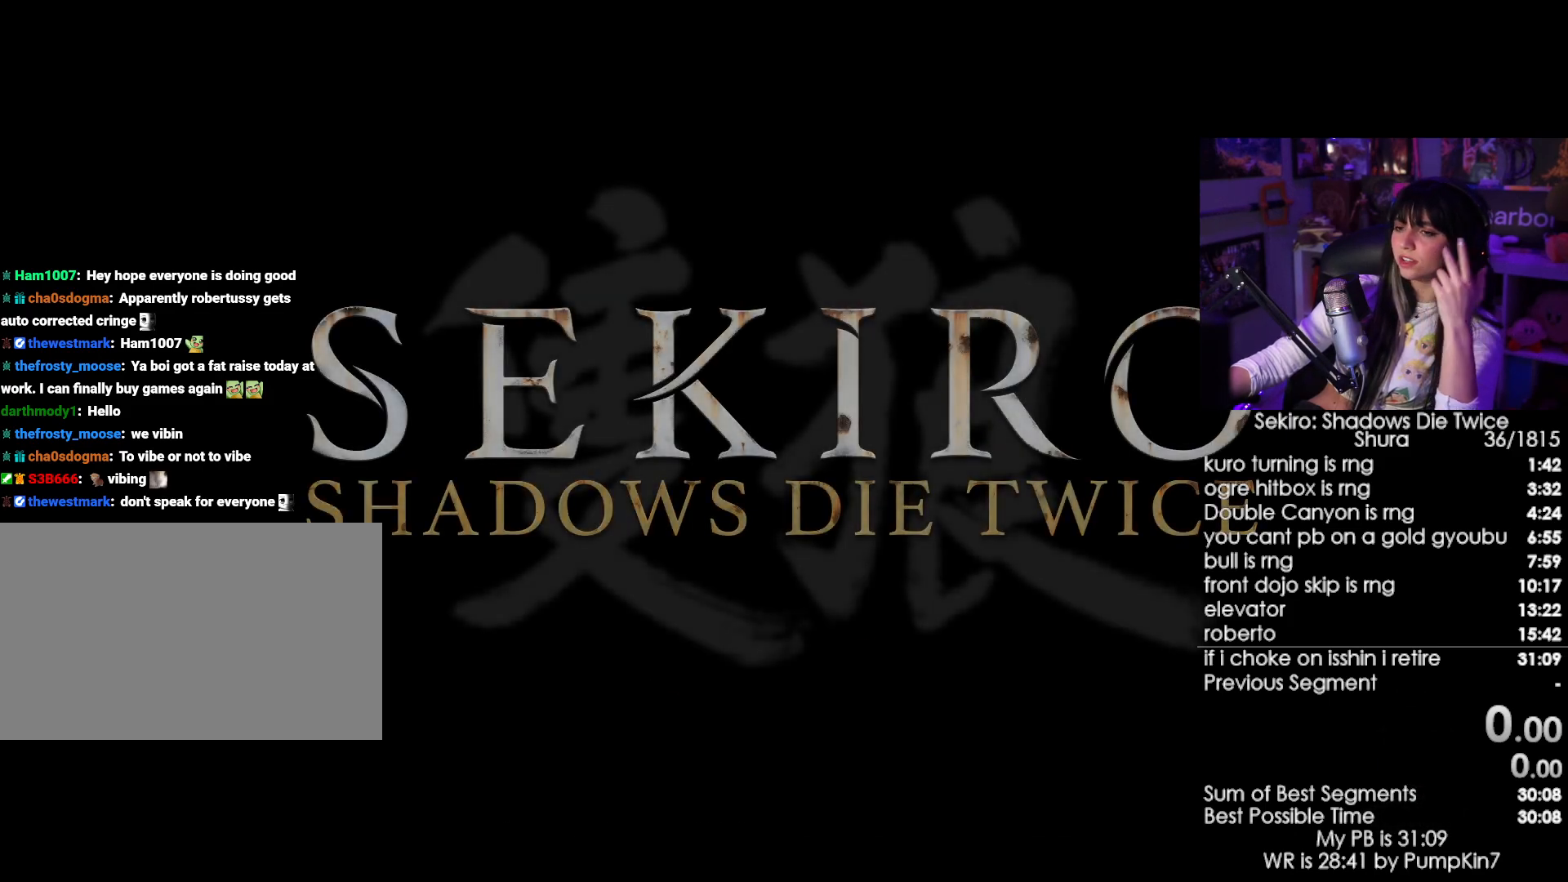
{"keys": [], "mouse": [], "events": [[50, "mouse_left", "down"], [134, "mouse_left", "up"], [184, "mouse_left", "down"], [284, "mouse_left", "up"]]}
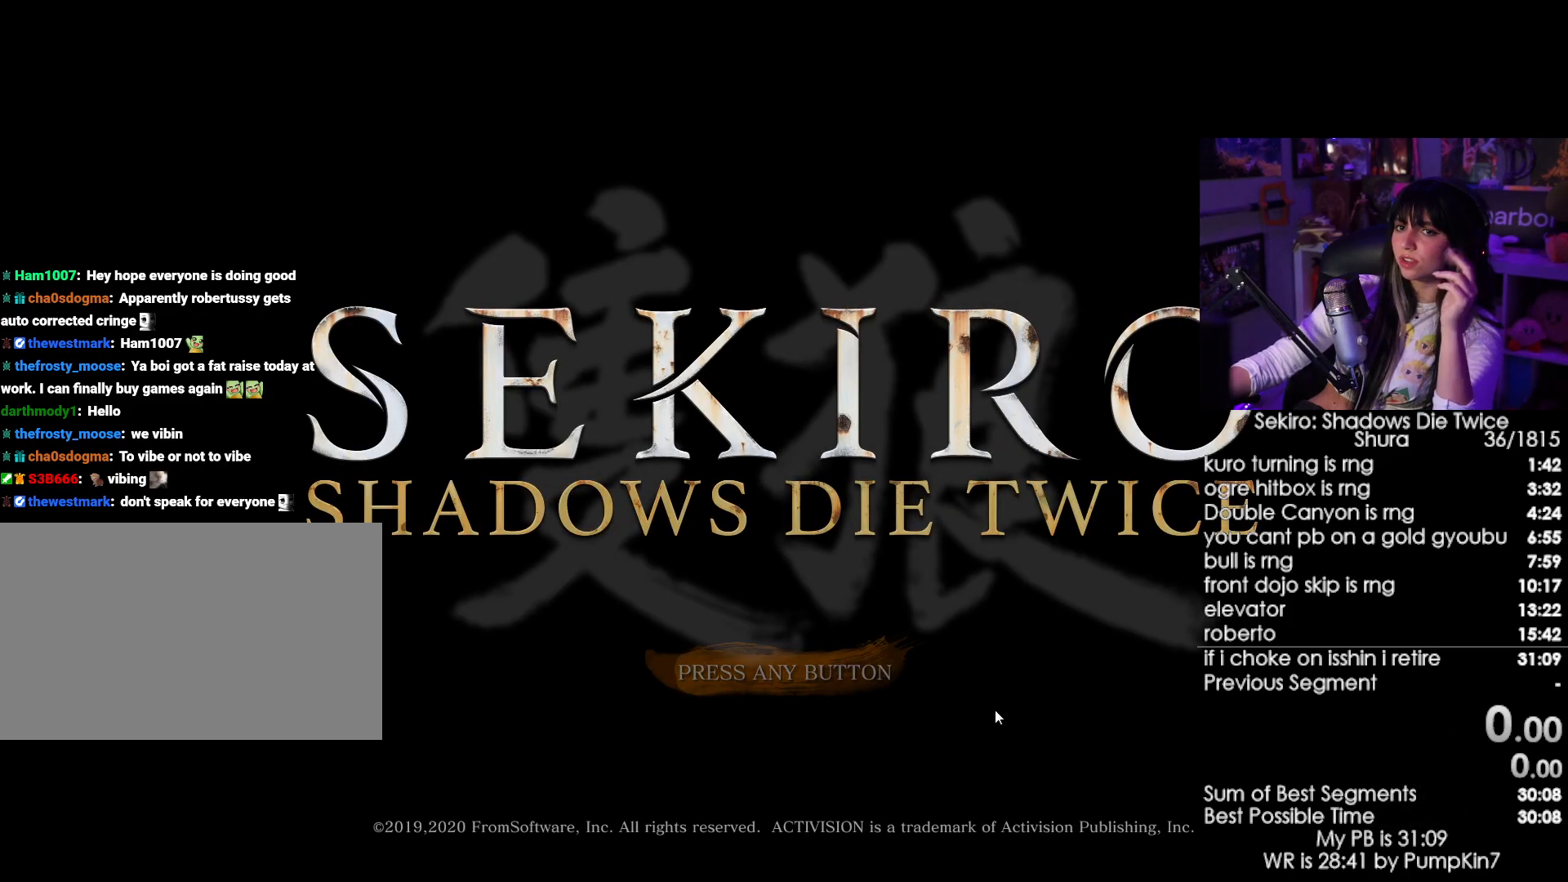
{"keys": [], "mouse": [], "events": [[350, "mouse_left", "down"], [434, "mouse_left", "up"]]}
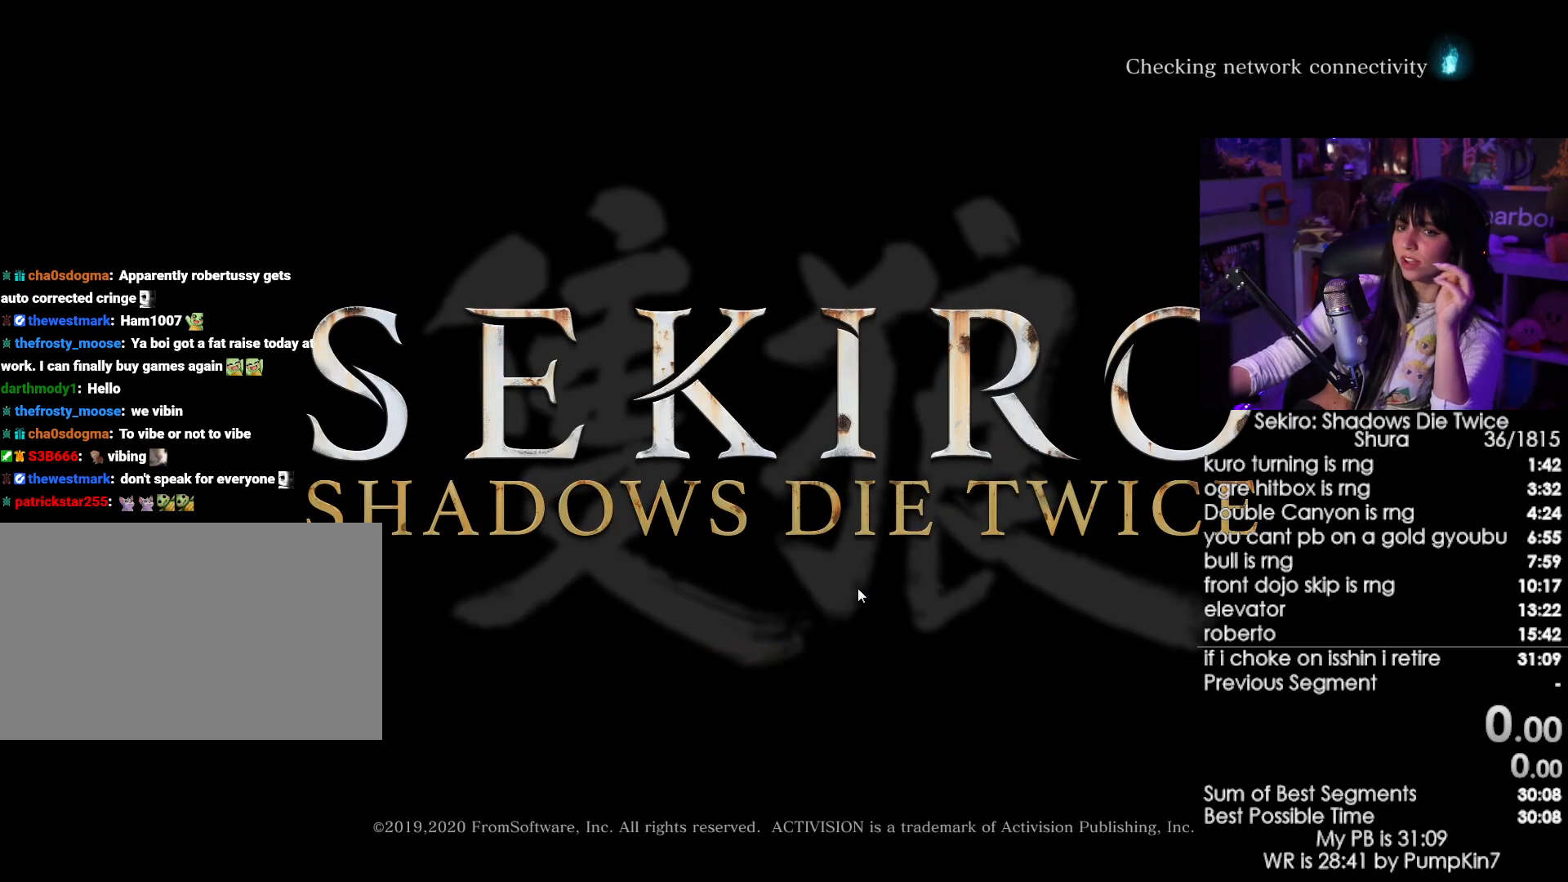
{"keys": [], "mouse": ["left"], "events": [[84, "mouse_left", "down"], [167, "mouse_left", "up"], [450, "mouse_left", "down"]]}
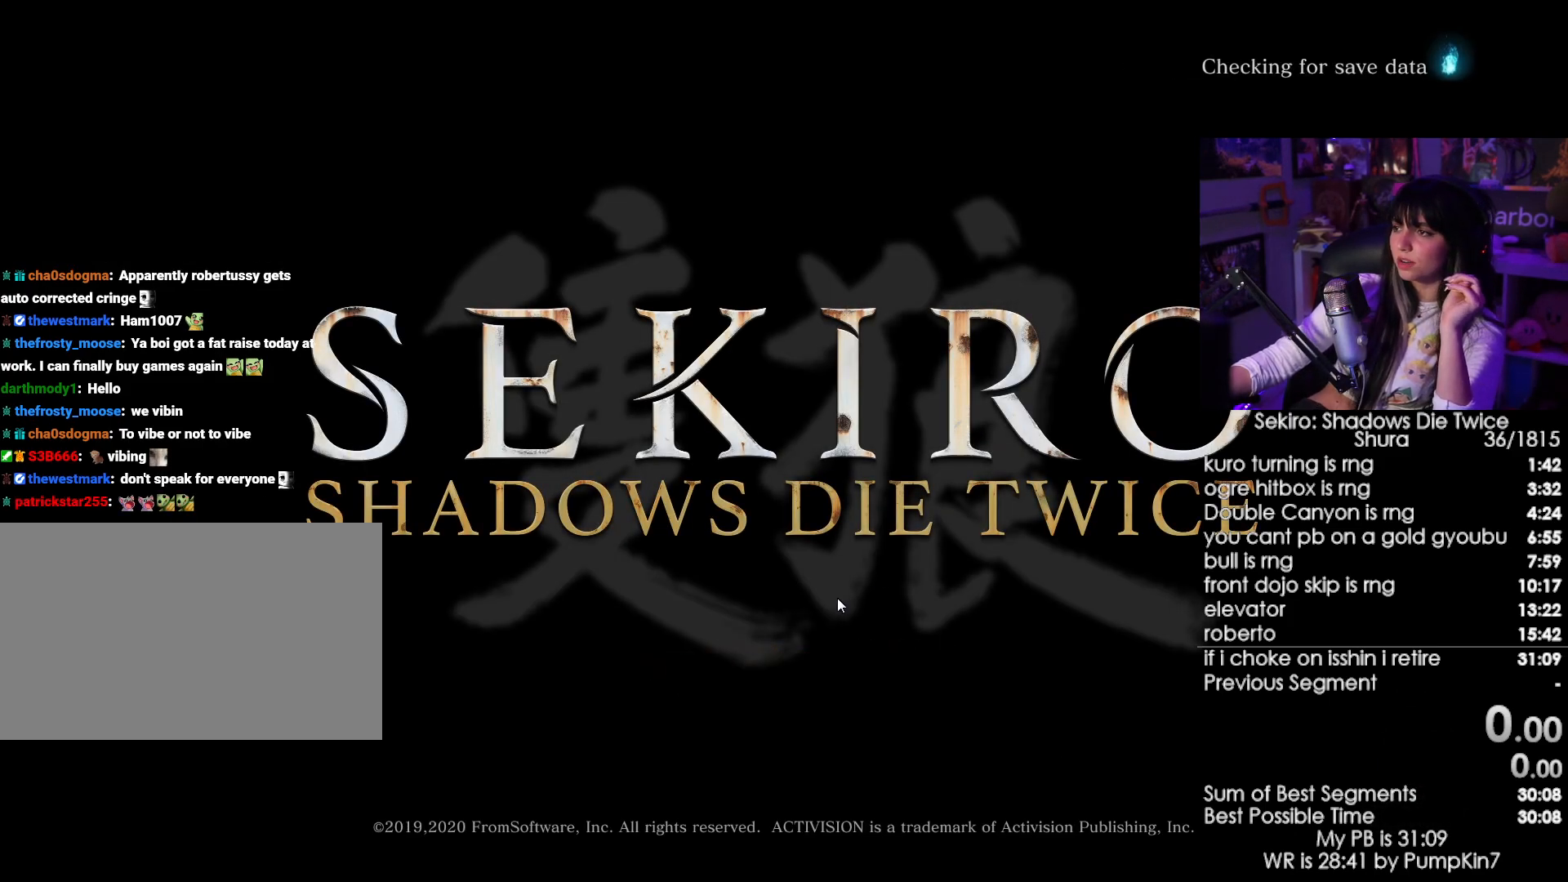
{"keys": [], "mouse": ["left"], "events": [[100, "mouse_left", "up"], [467, "mouse_left", "down"]]}
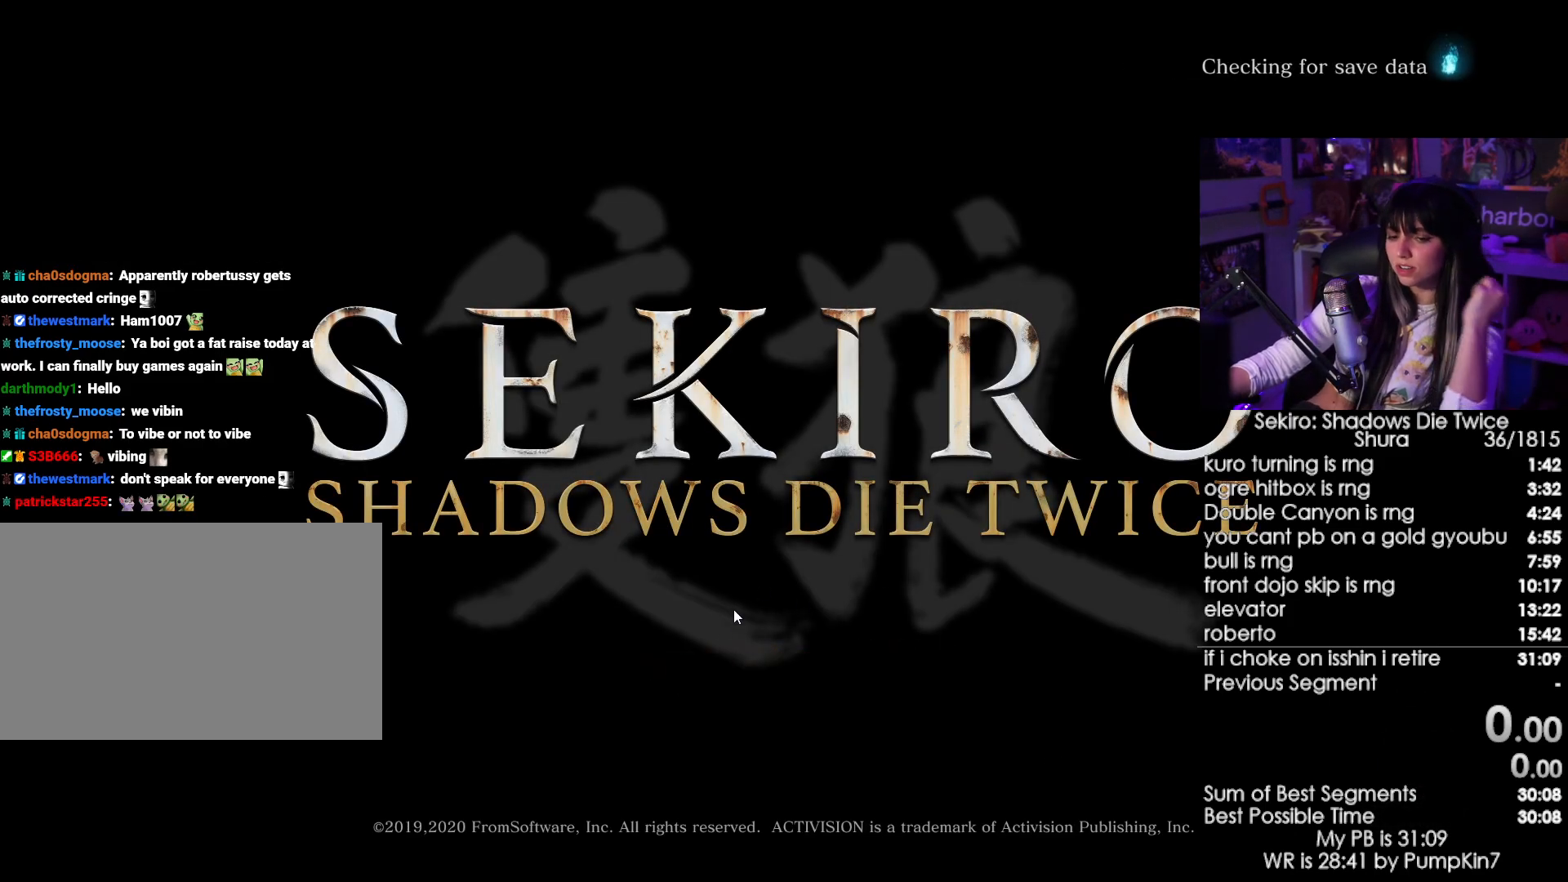
{"keys": [], "mouse": [], "events": [[17, "mouse_left", "up"]]}
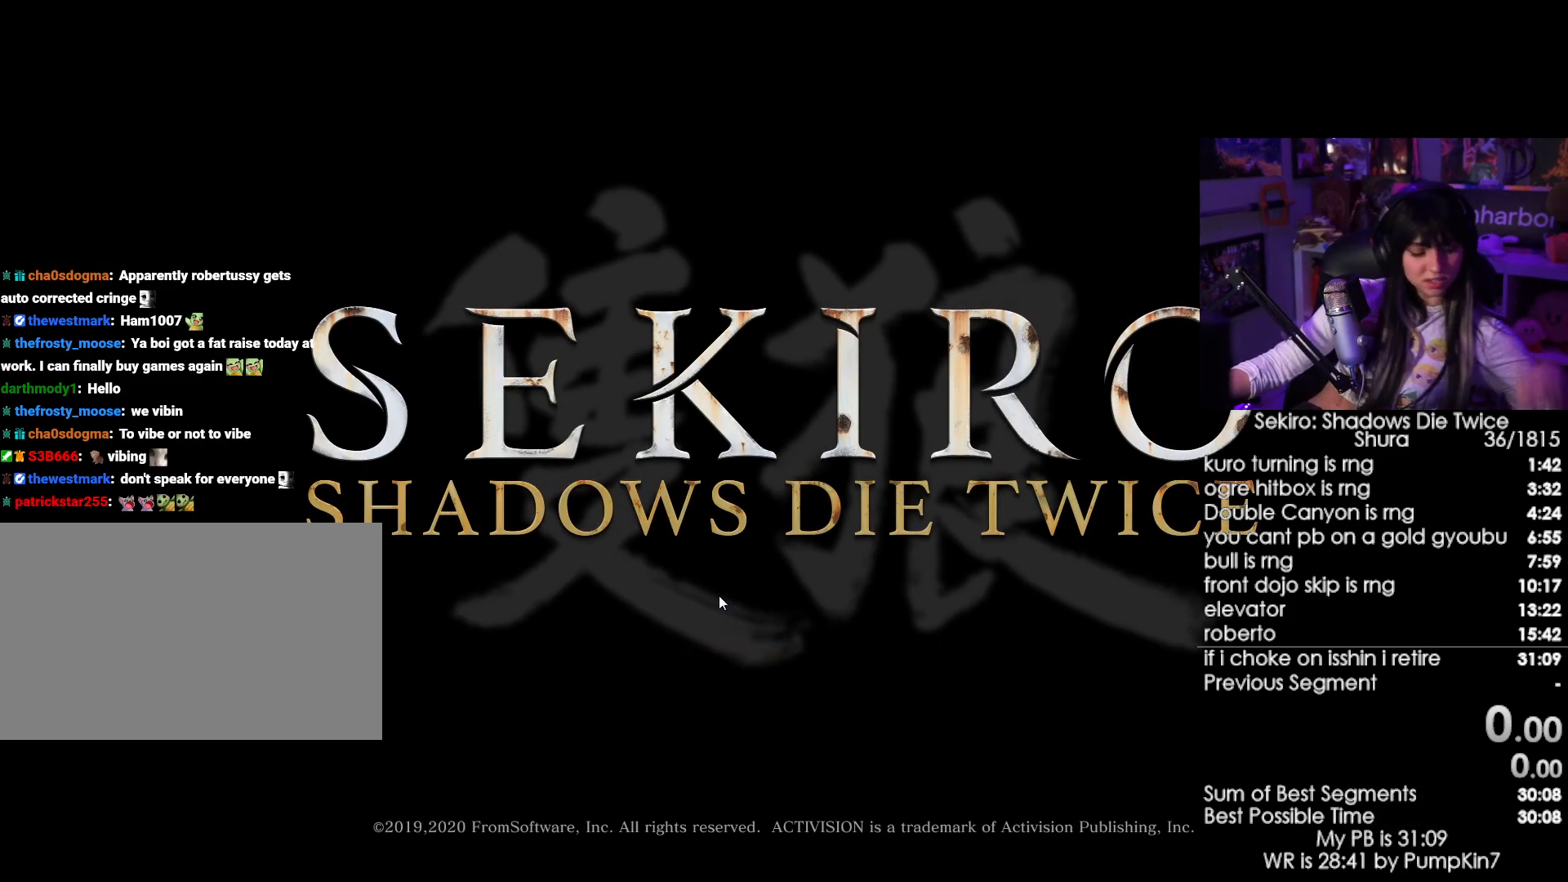
{"keys": [], "mouse": [], "events": []}
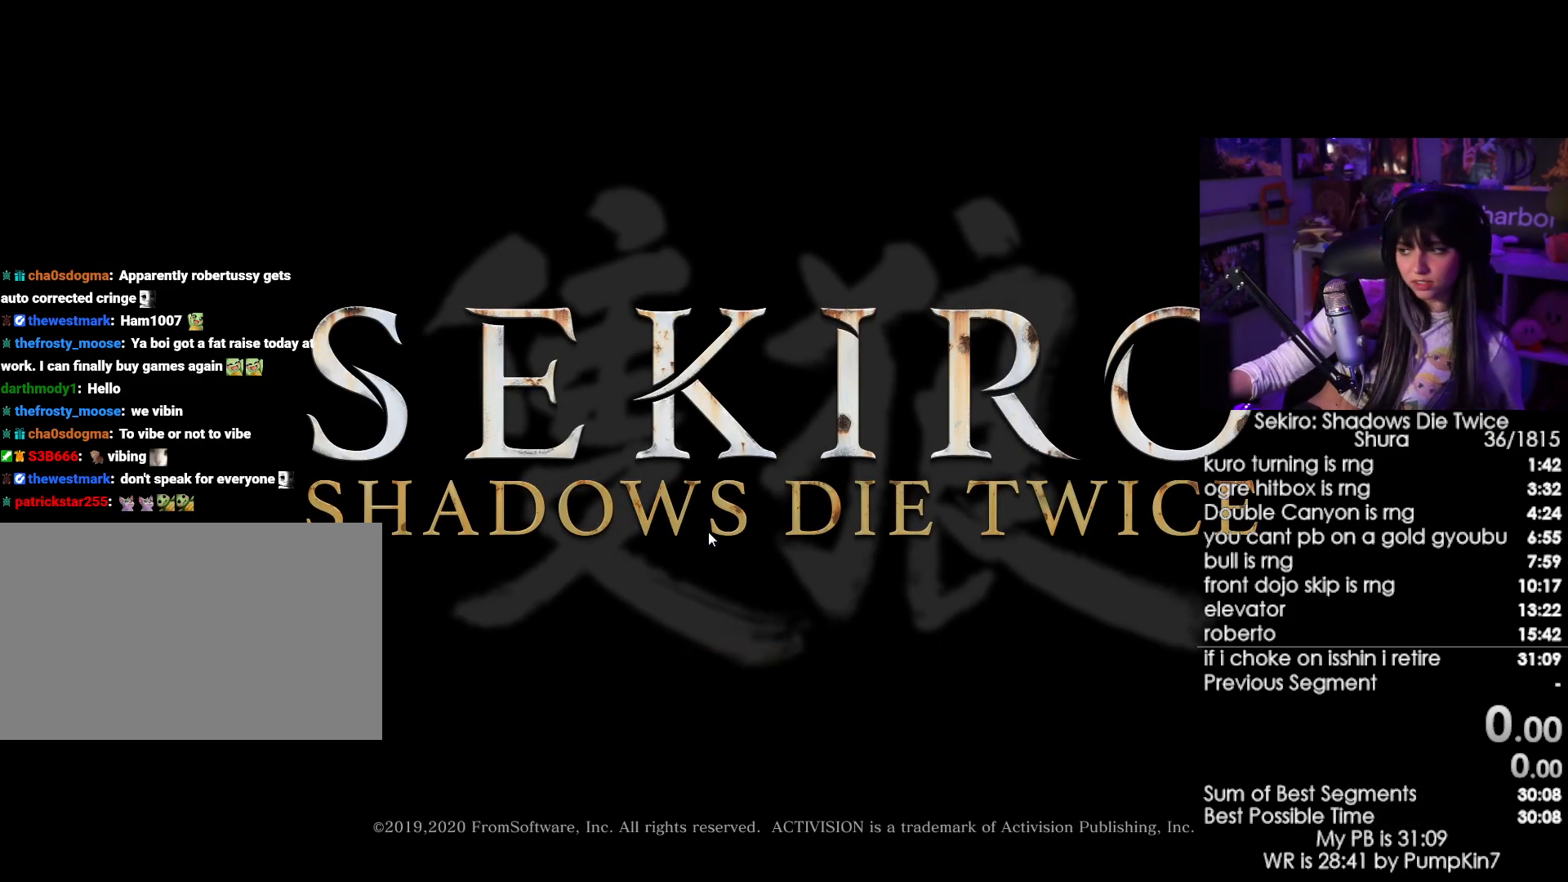
{"keys": [], "mouse": [], "events": []}
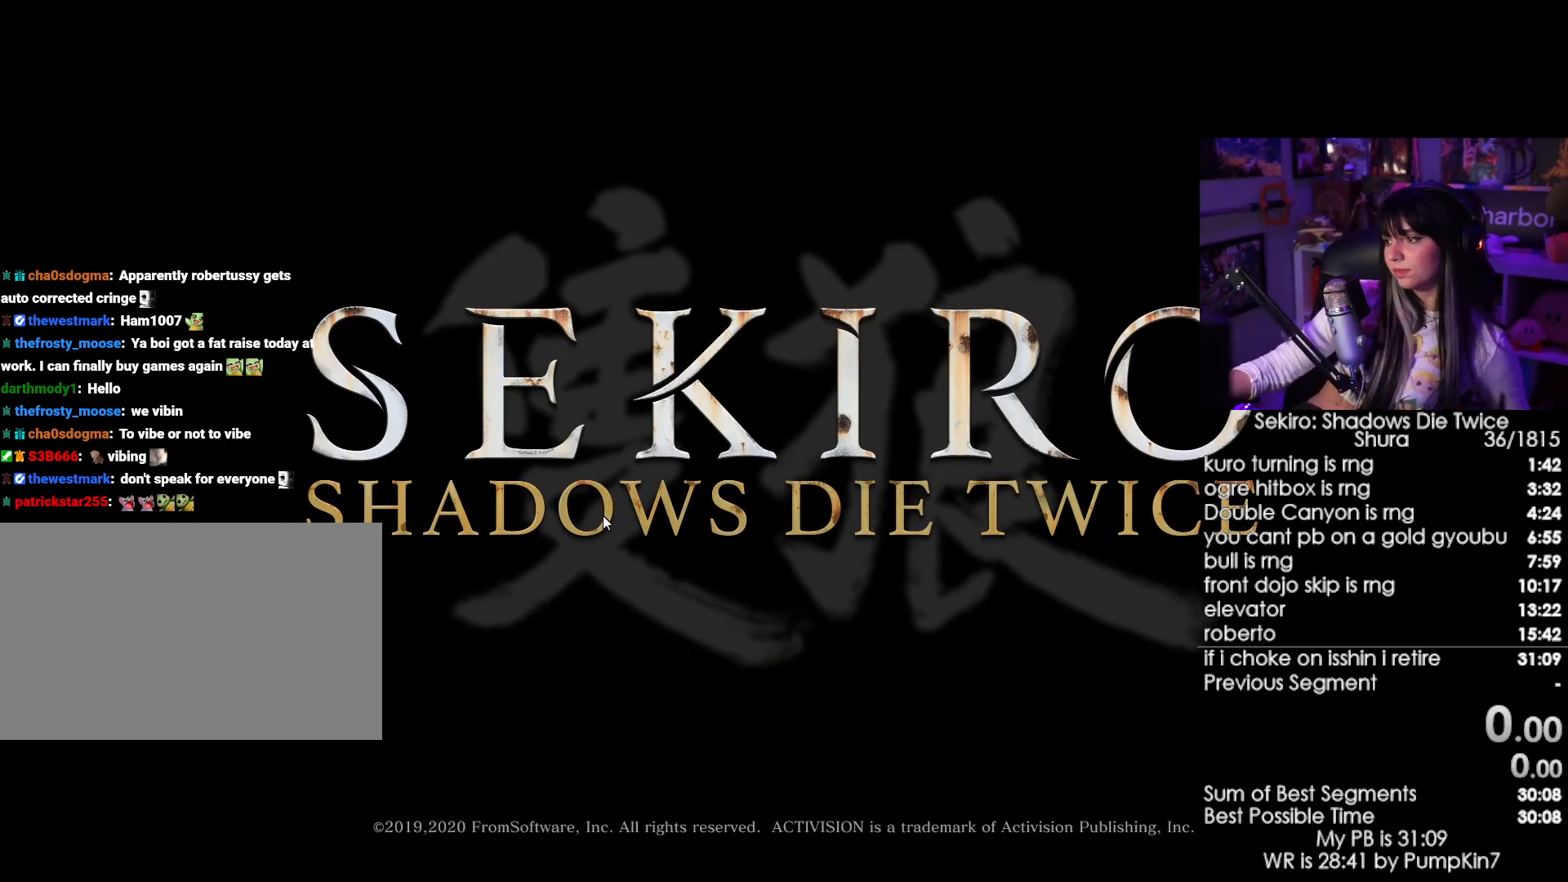
{"keys": [], "mouse": [], "events": []}
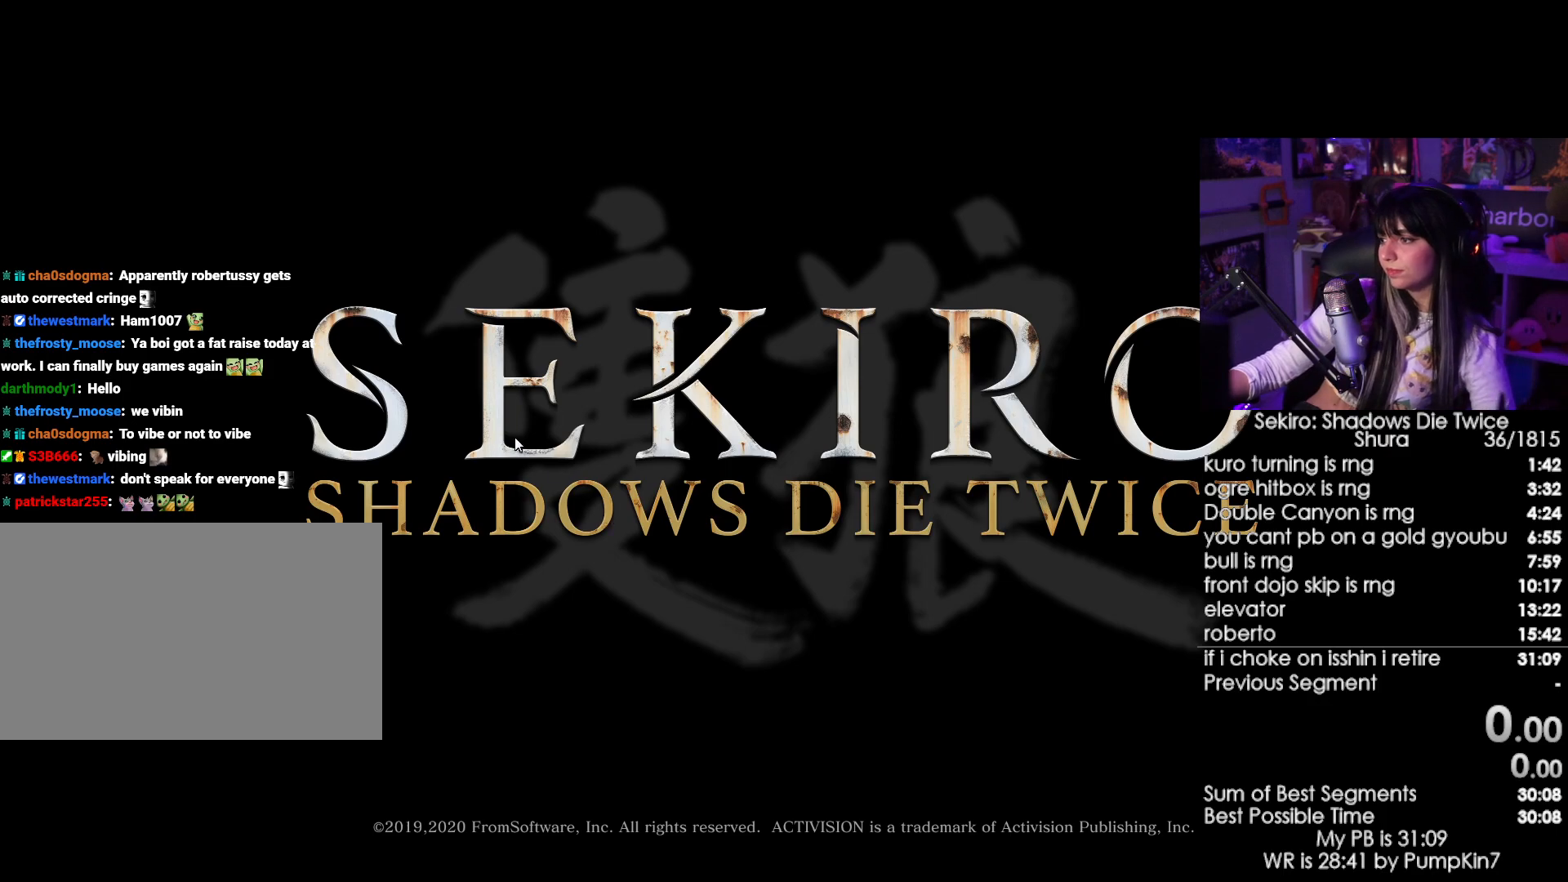
{"keys": [], "mouse": [], "events": []}
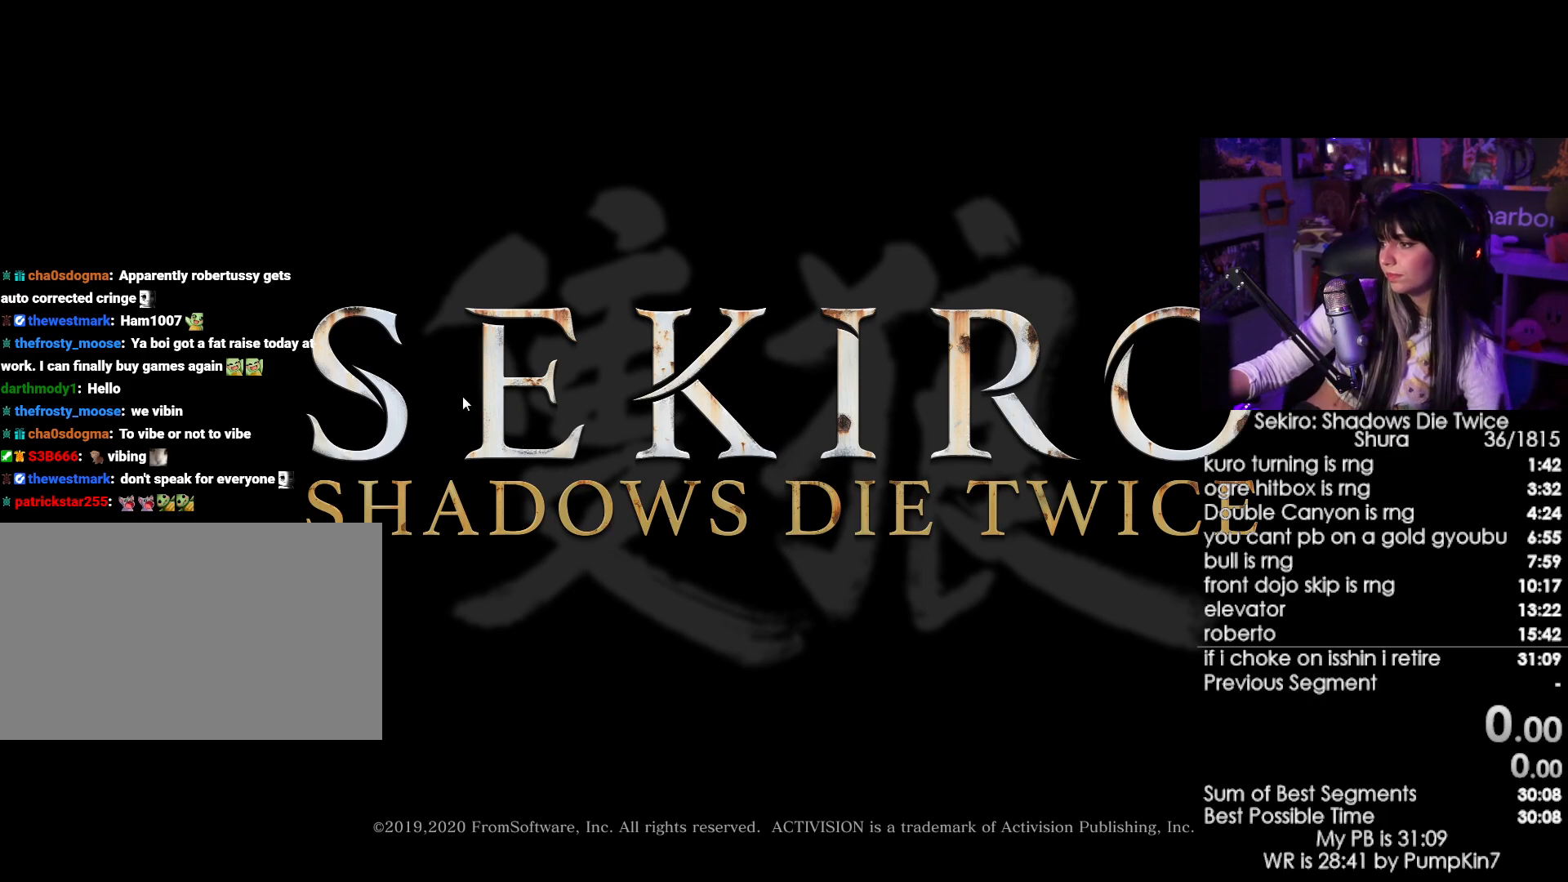
{"keys": [], "mouse": [], "events": []}
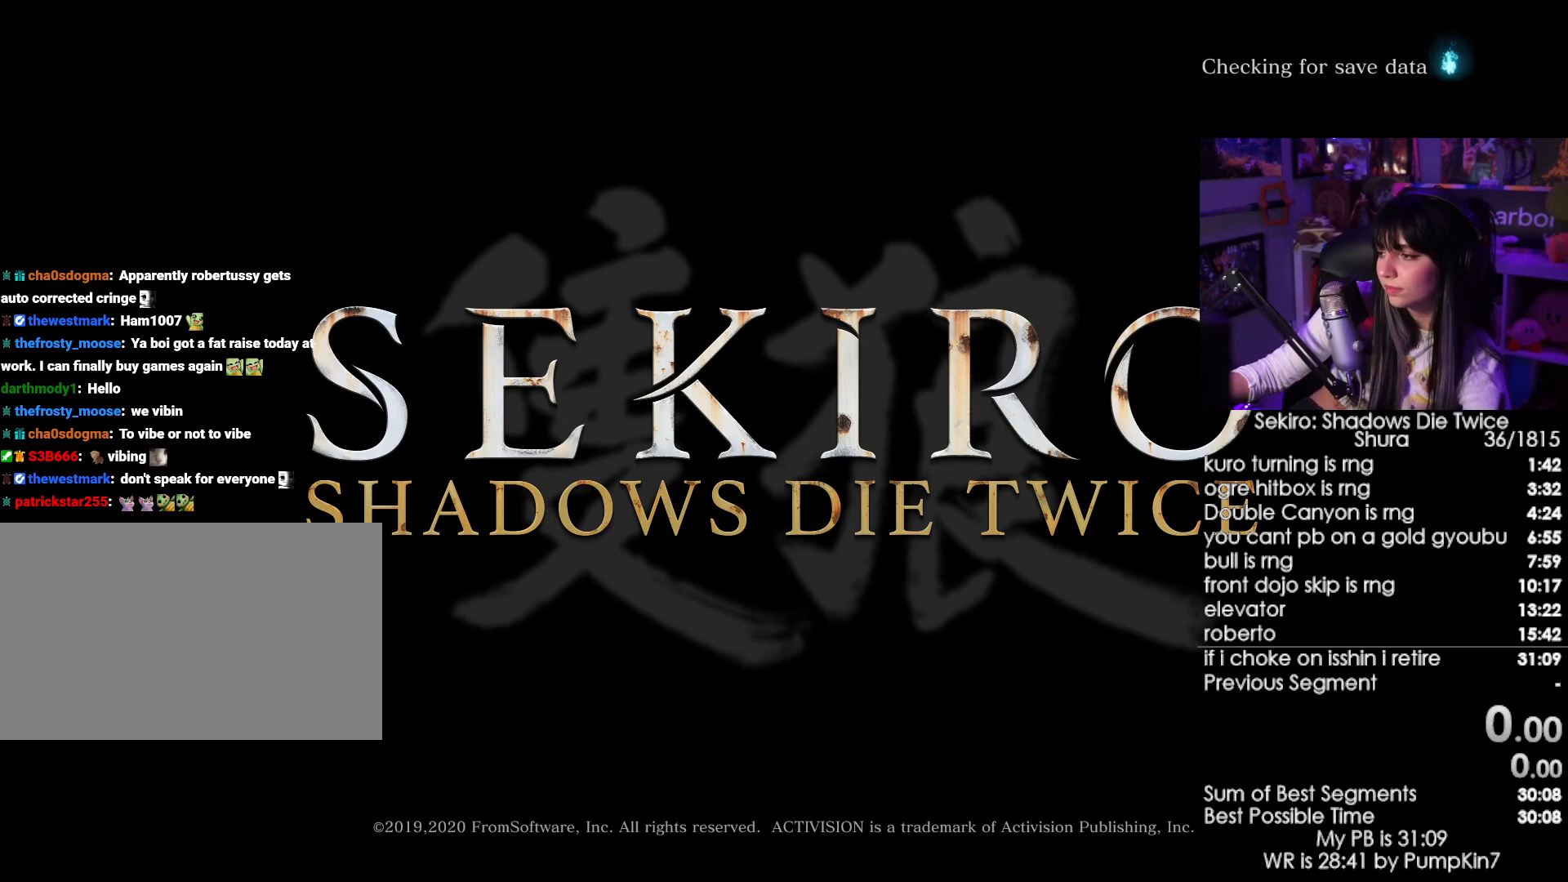
{"keys": [], "mouse": ["left"], "events": [[484, "mouse_left", "down"]]}
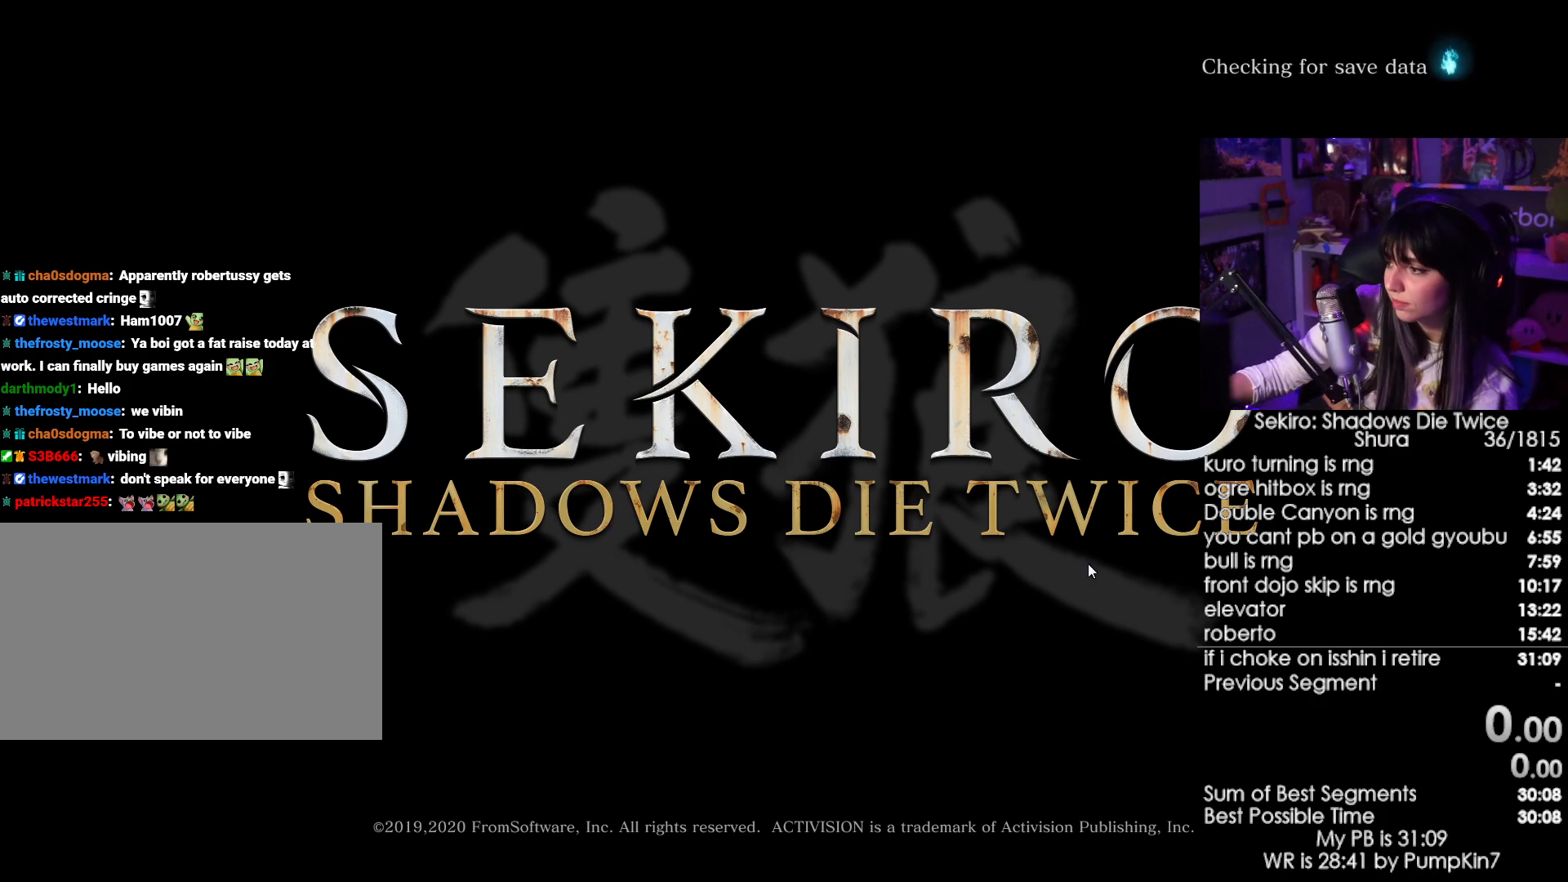
{"keys": [], "mouse": [], "events": [[117, "mouse_left", "up"], [400, "mouse_left", "down"], [500, "mouse_left", "up"]]}
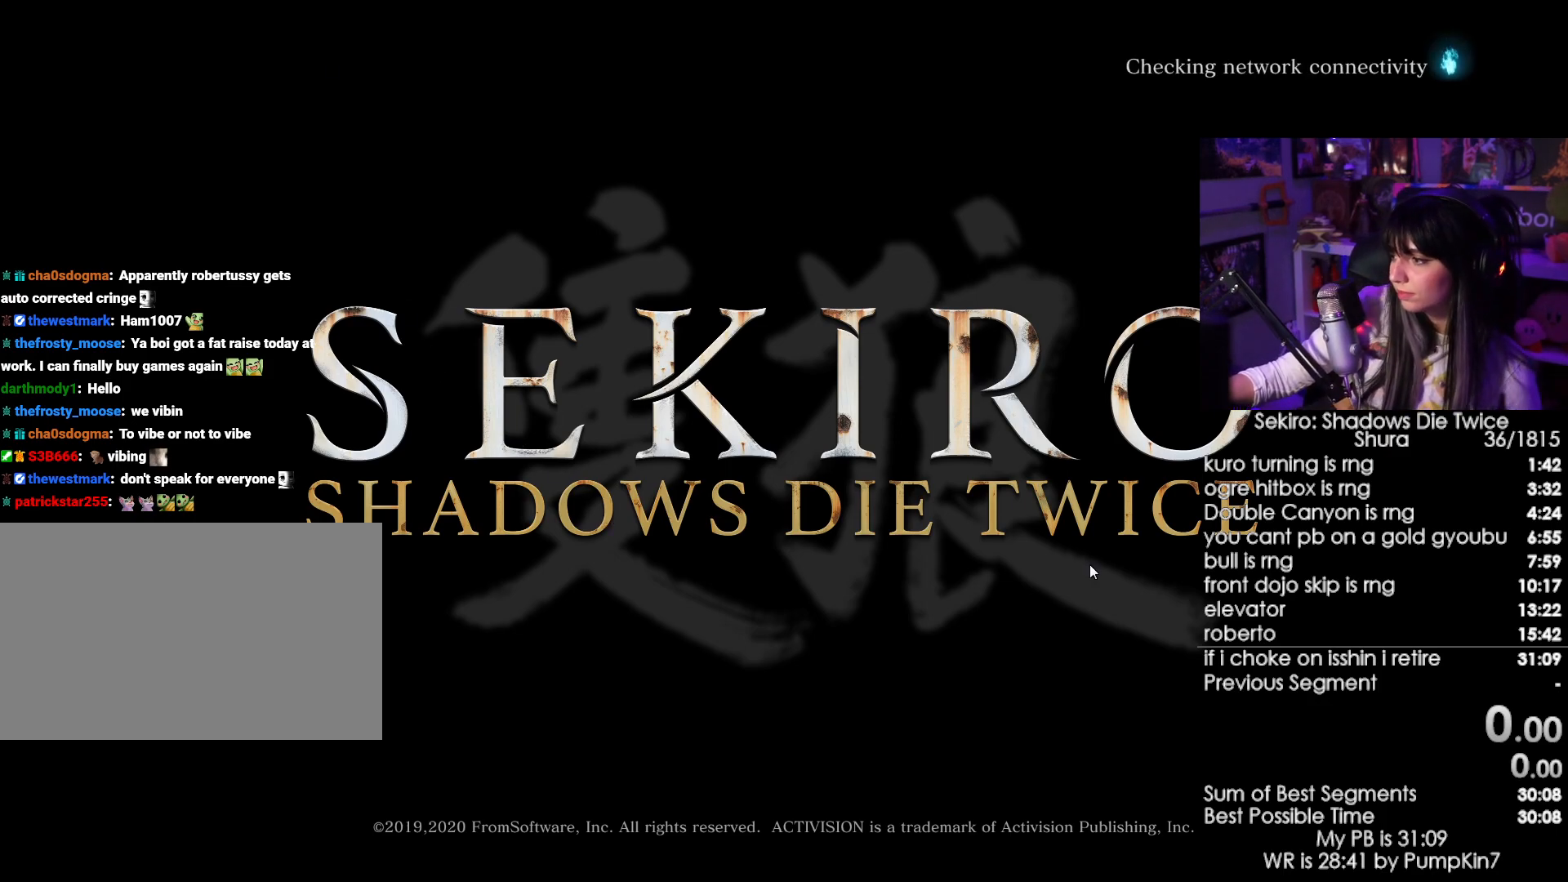
{"keys": [], "mouse": [], "events": [[284, "mouse_left", "down"], [367, "mouse_left", "up"]]}
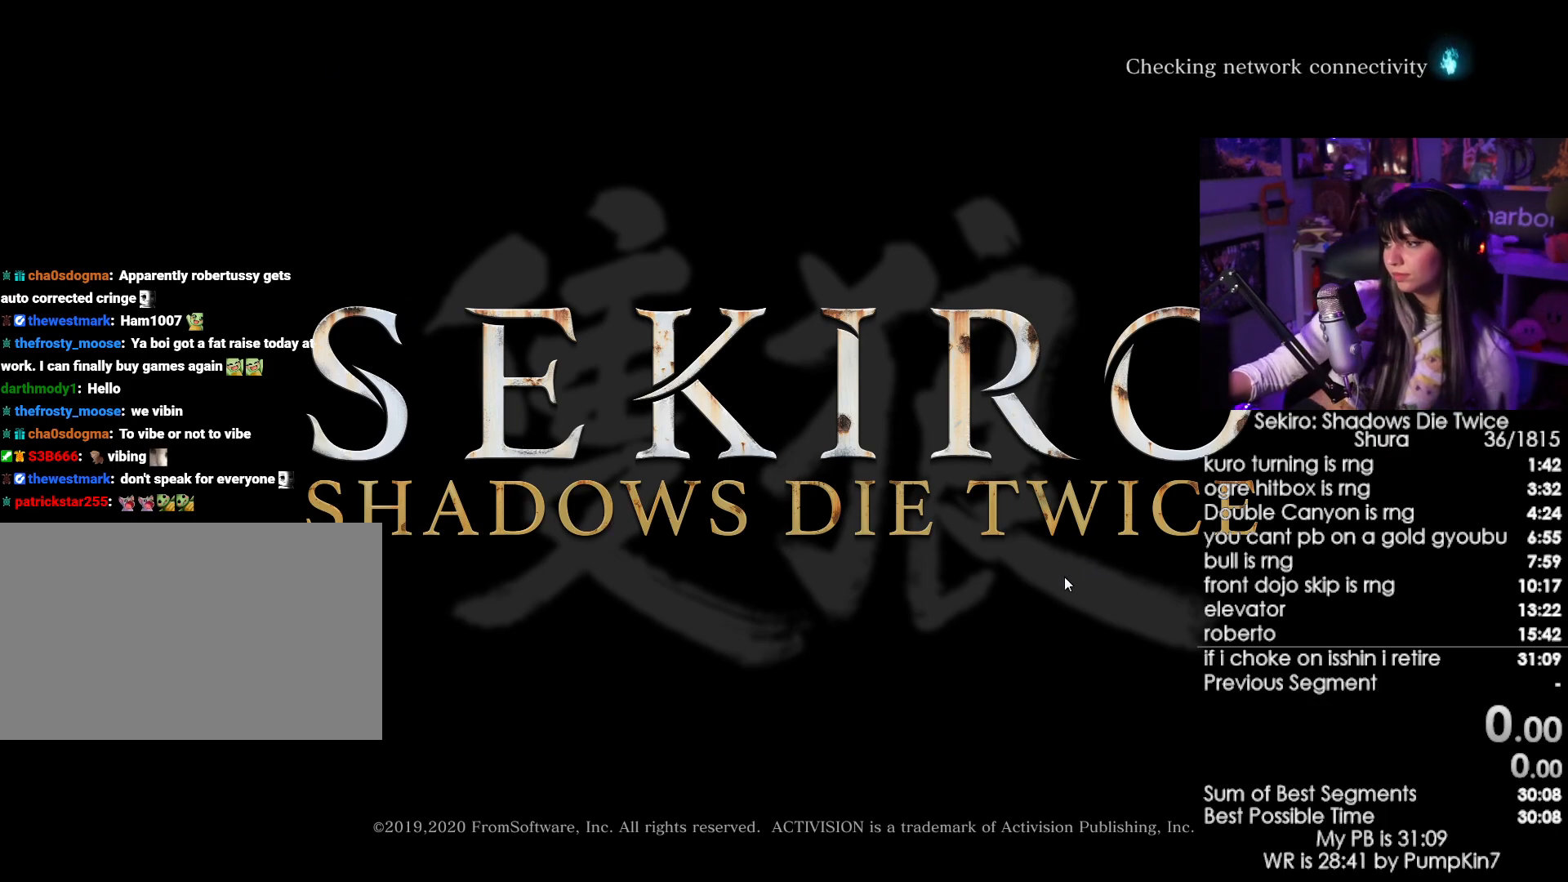
{"keys": [], "mouse": ["left"], "events": [[17, "mouse_left", "down"], [117, "mouse_left", "up"], [300, "mouse_left", "down"], [350, "mouse_left", "up"], [484, "mouse_left", "down"]]}
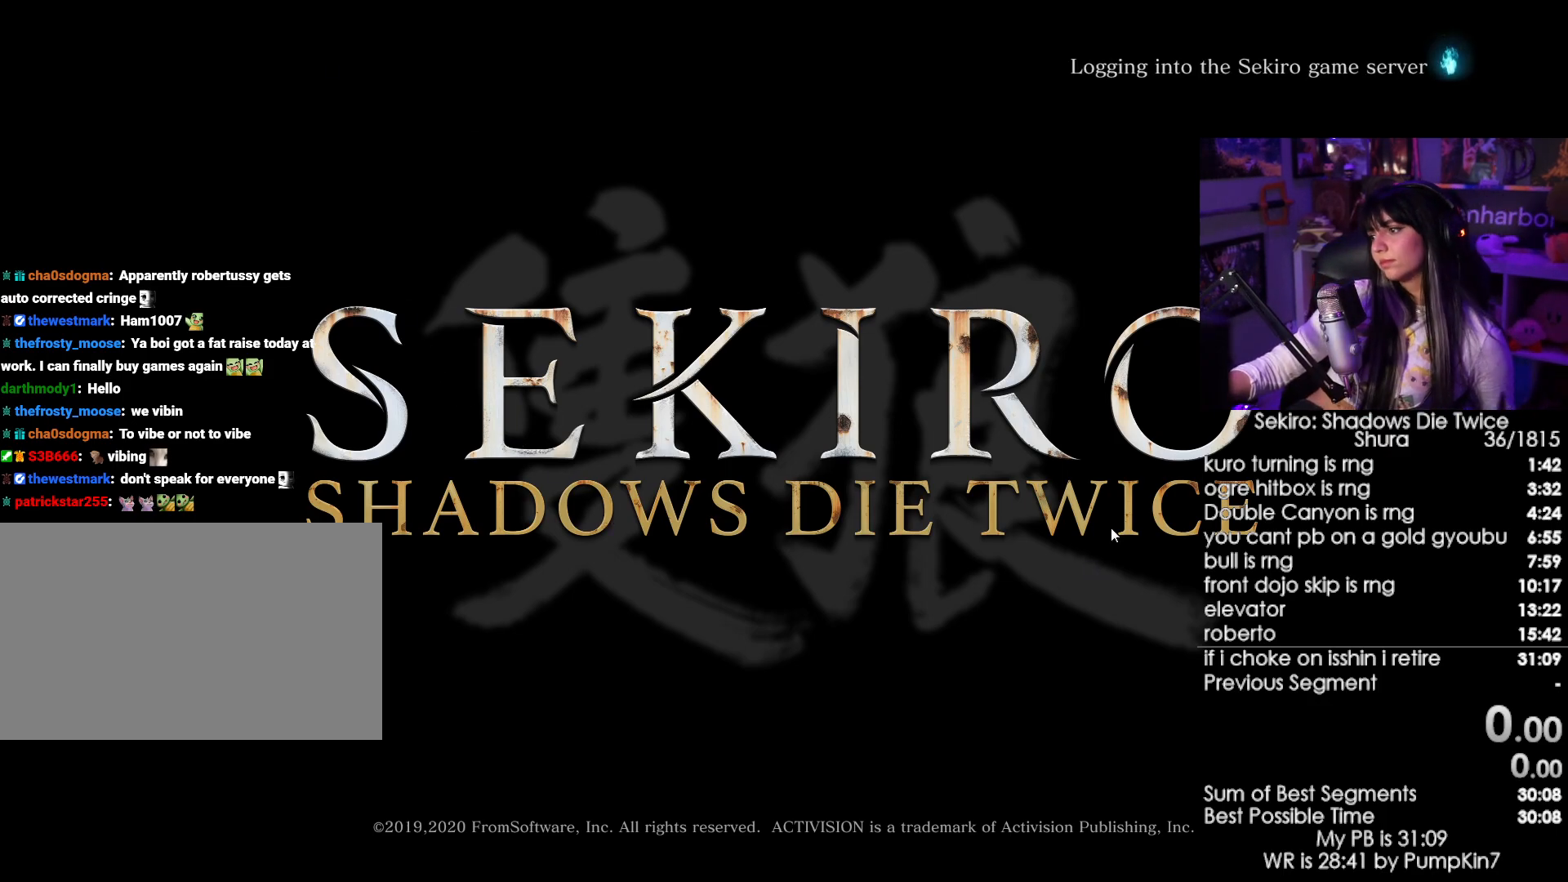
{"keys": [], "mouse": [], "events": [[84, "mouse_left", "up"], [217, "mouse_left", "down"], [267, "mouse_left", "up"], [367, "mouse_left", "down"], [450, "mouse_left", "up"]]}
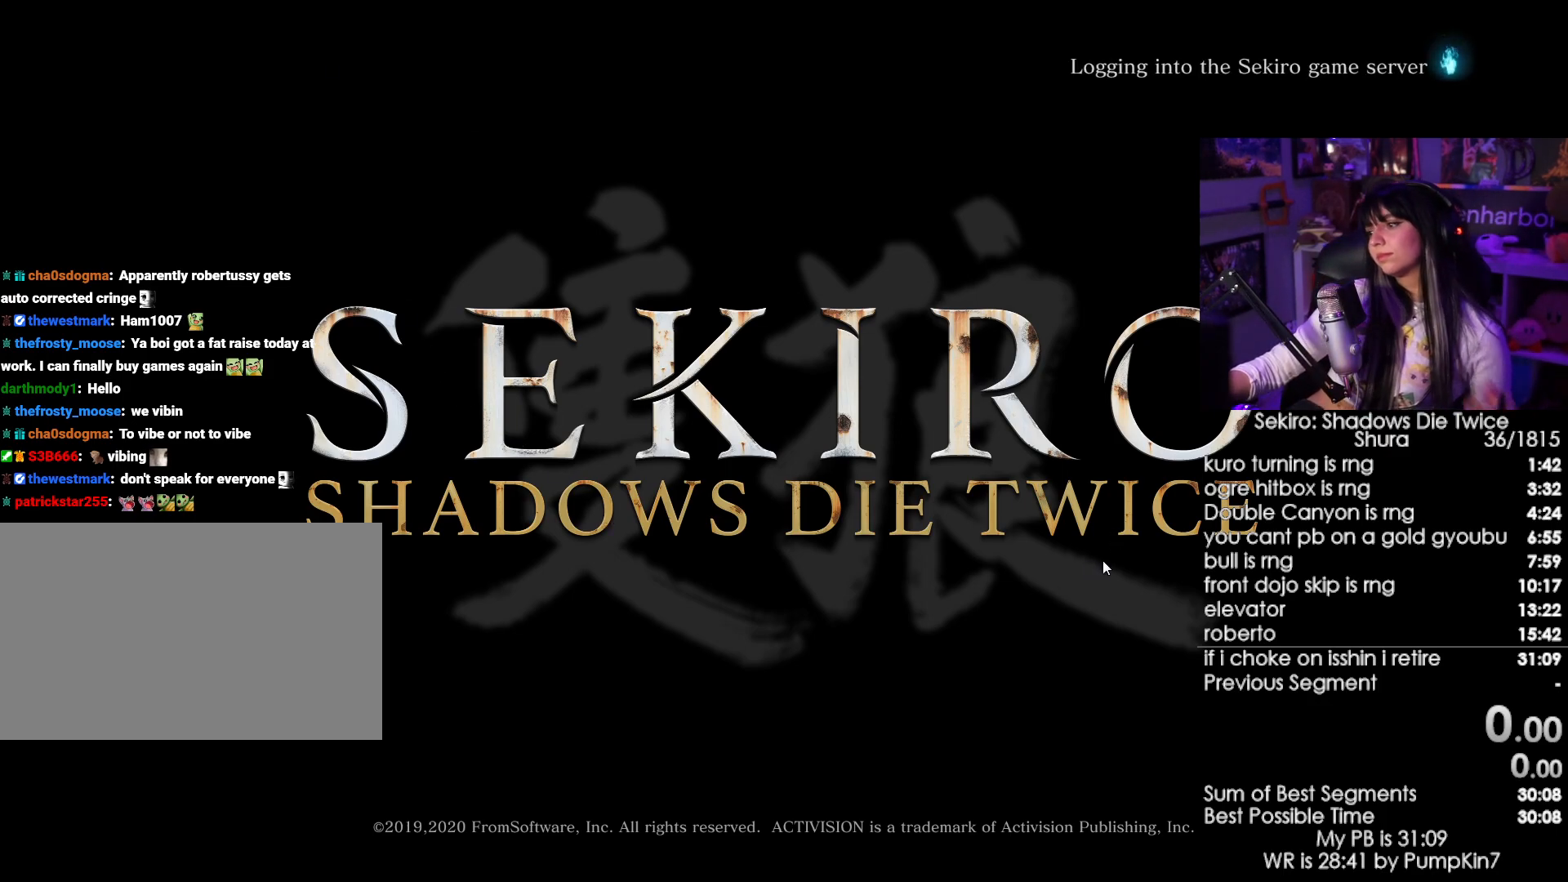
{"keys": [], "mouse": [], "events": [[50, "mouse_left", "down"], [134, "mouse_left", "up"], [234, "mouse_left", "down"], [334, "mouse_left", "up"]]}
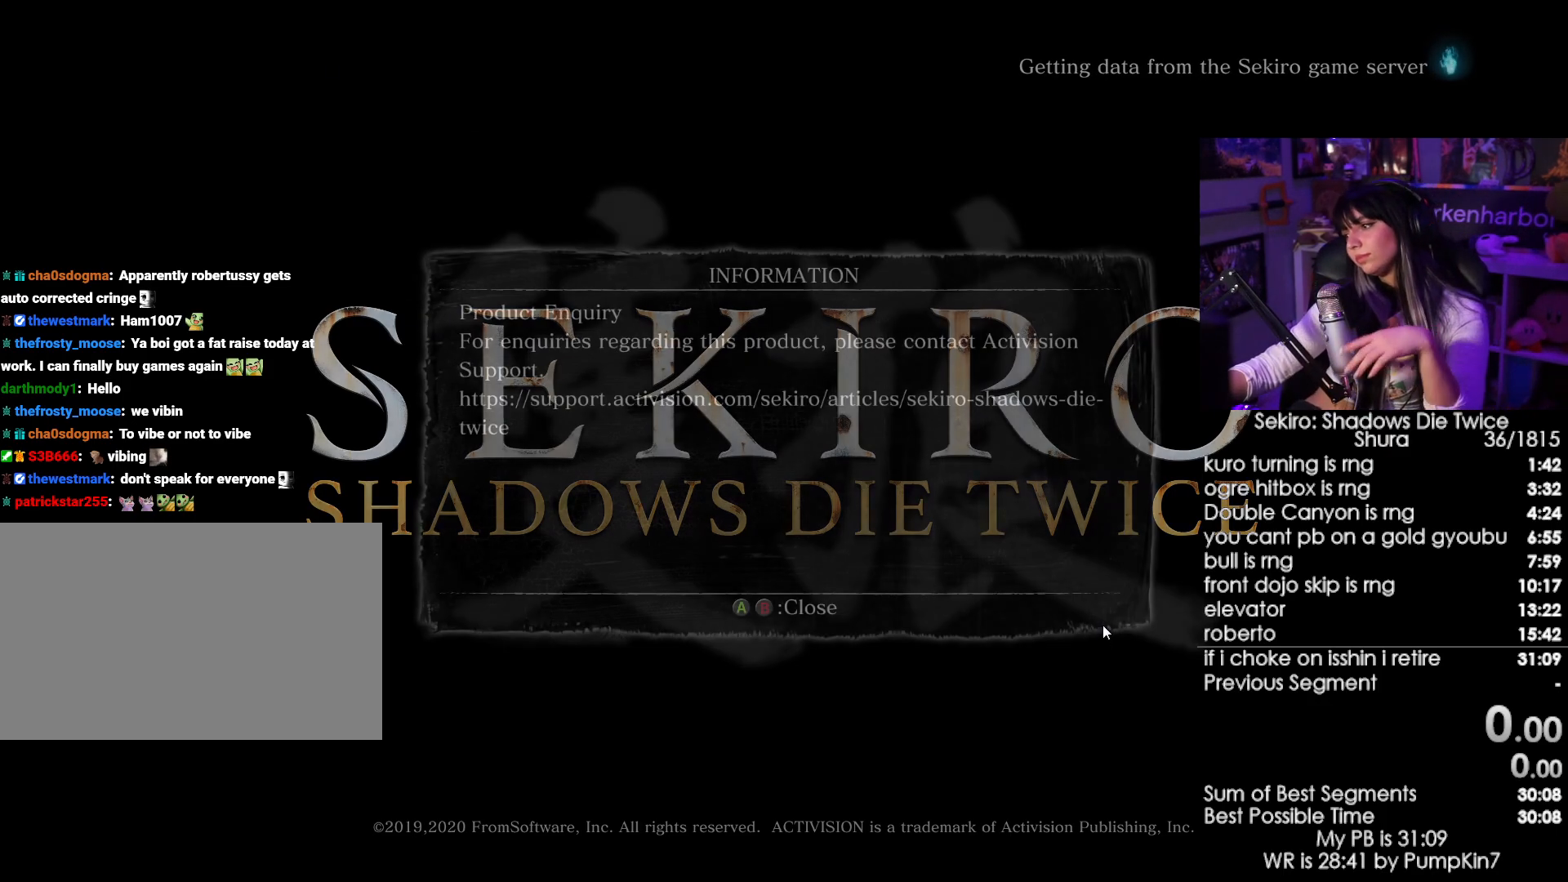
{"keys": [], "mouse": [], "events": [[400, "mouse_left", "down"], [484, "mouse_left", "up"]]}
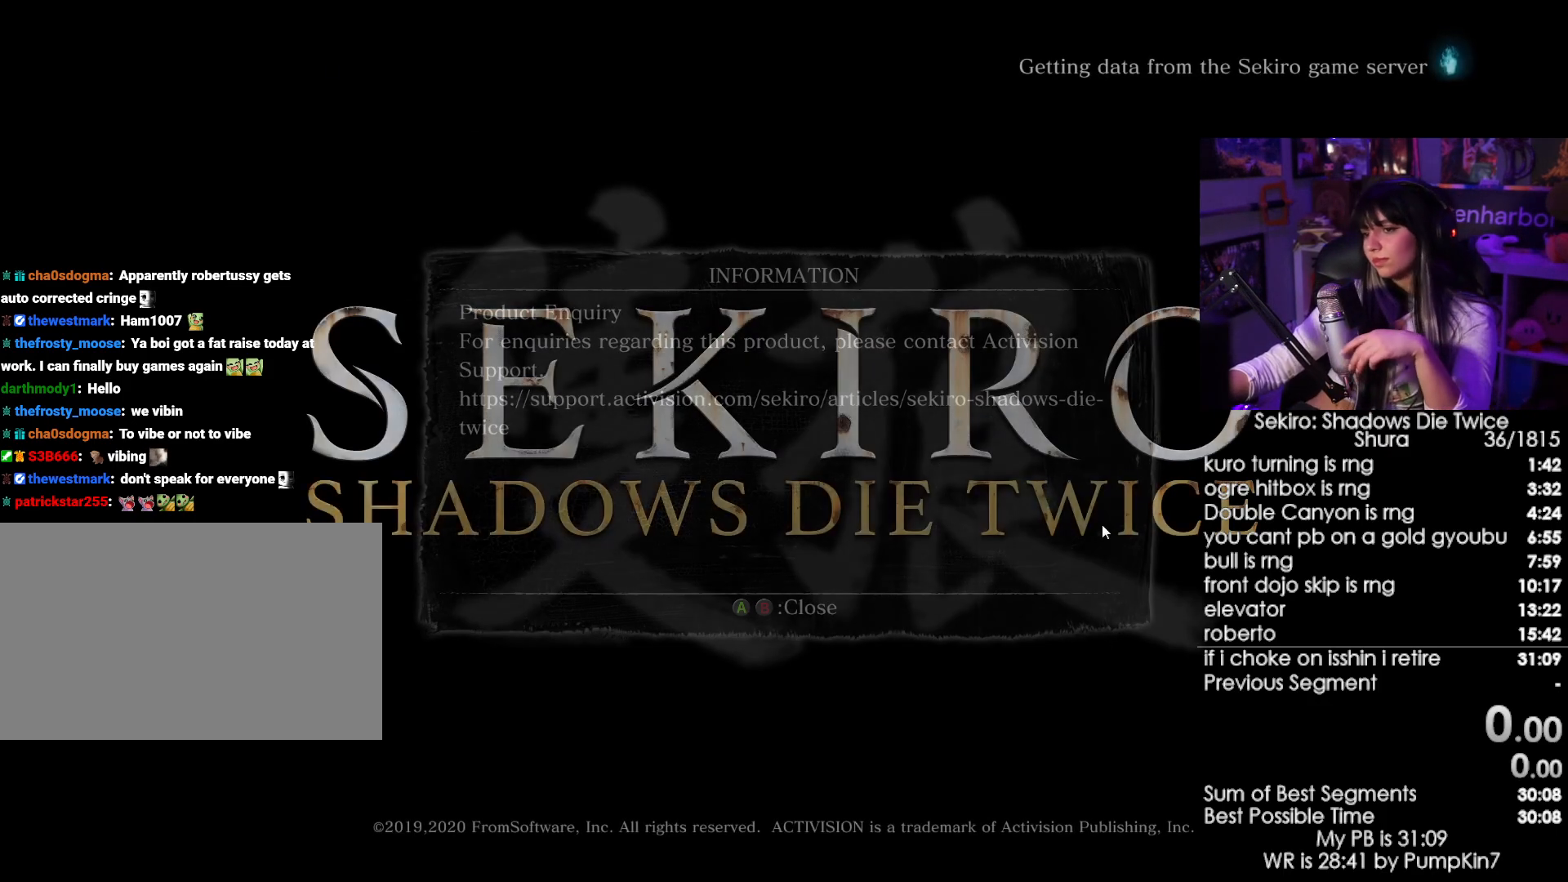
{"keys": [], "mouse": [], "events": []}